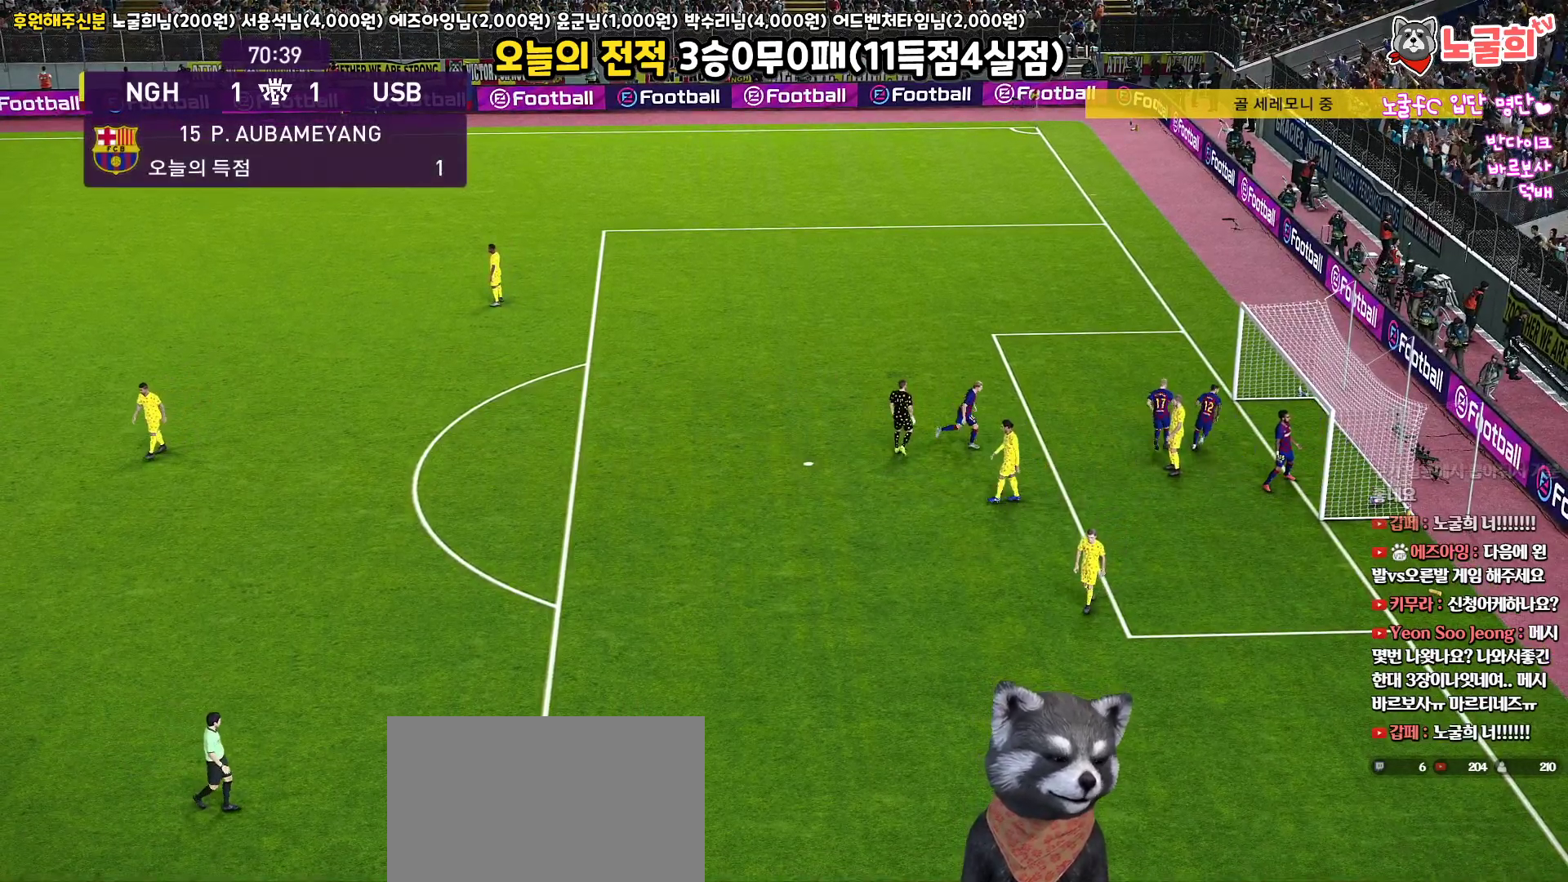
Gameplay with a controller (PlayStation layout); each line is a JSON object with the inputs held at the frame after it. "events" lists button and stick changes between this image and that frame as [ms after this image, input, new state], when the widget could be followed in between.
{"buttons": [], "left_stick": "center", "right_stick": "center", "events": []}
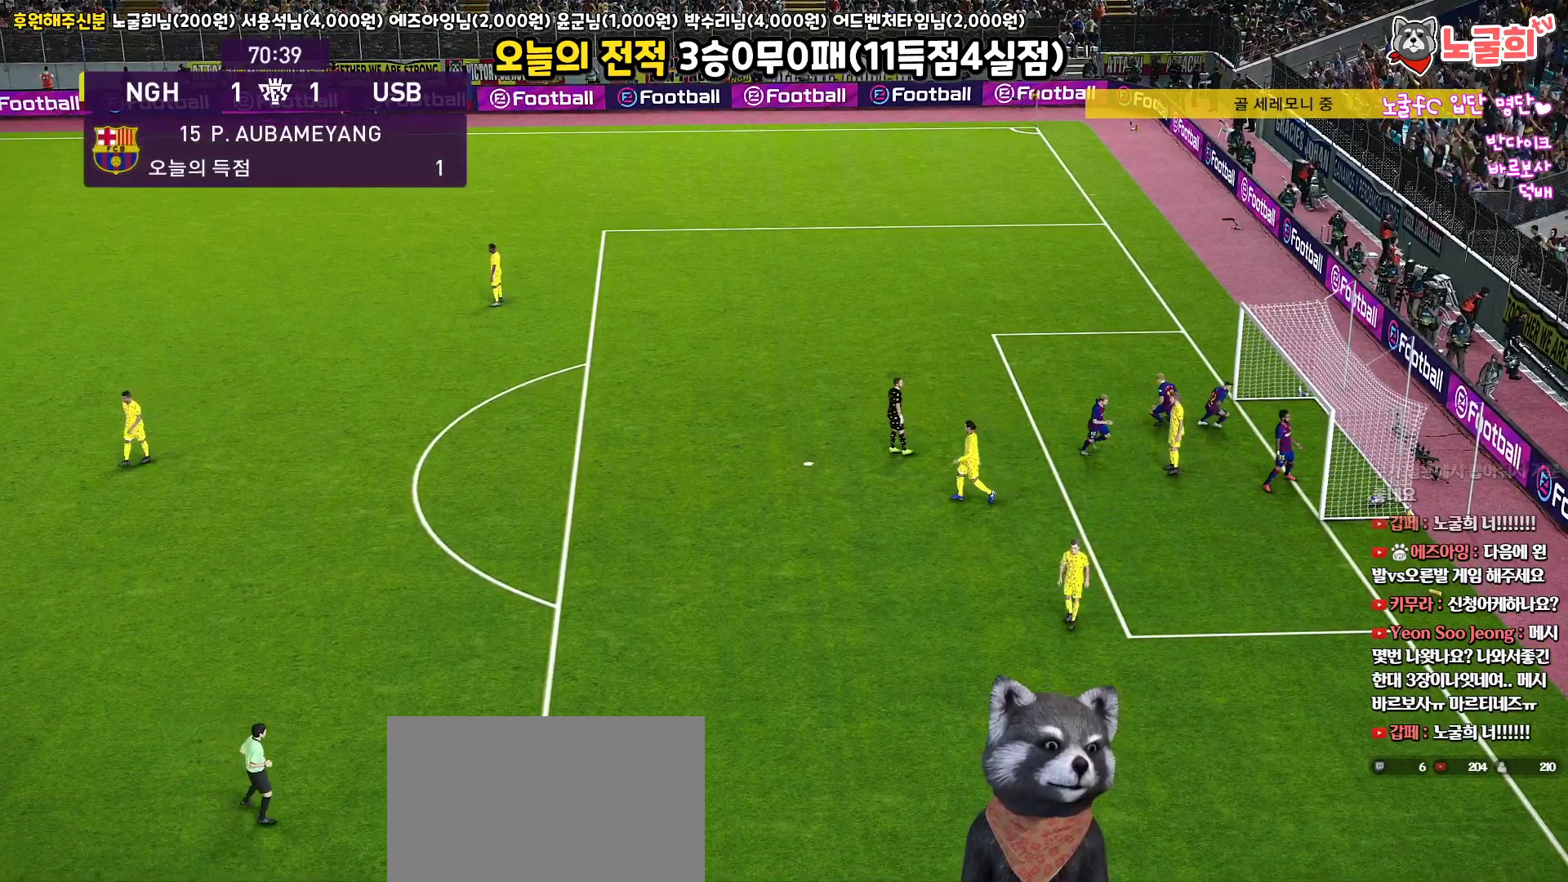
{"buttons": [], "left_stick": "center", "right_stick": "center", "events": []}
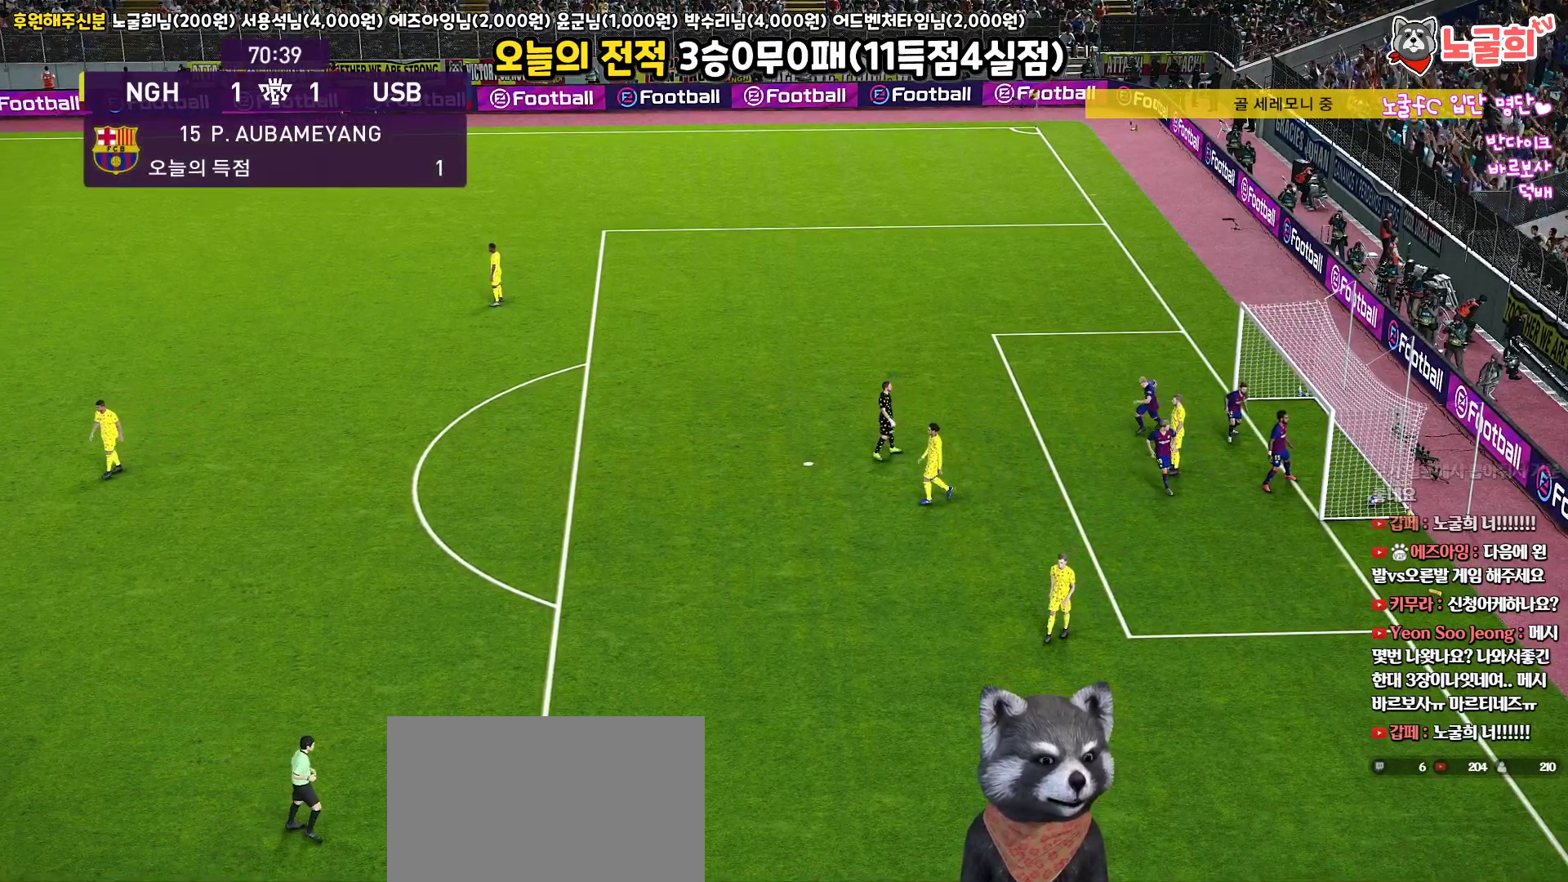
{"buttons": ["START"], "left_stick": "center", "right_stick": "center", "events": [[383, "START", "down"]]}
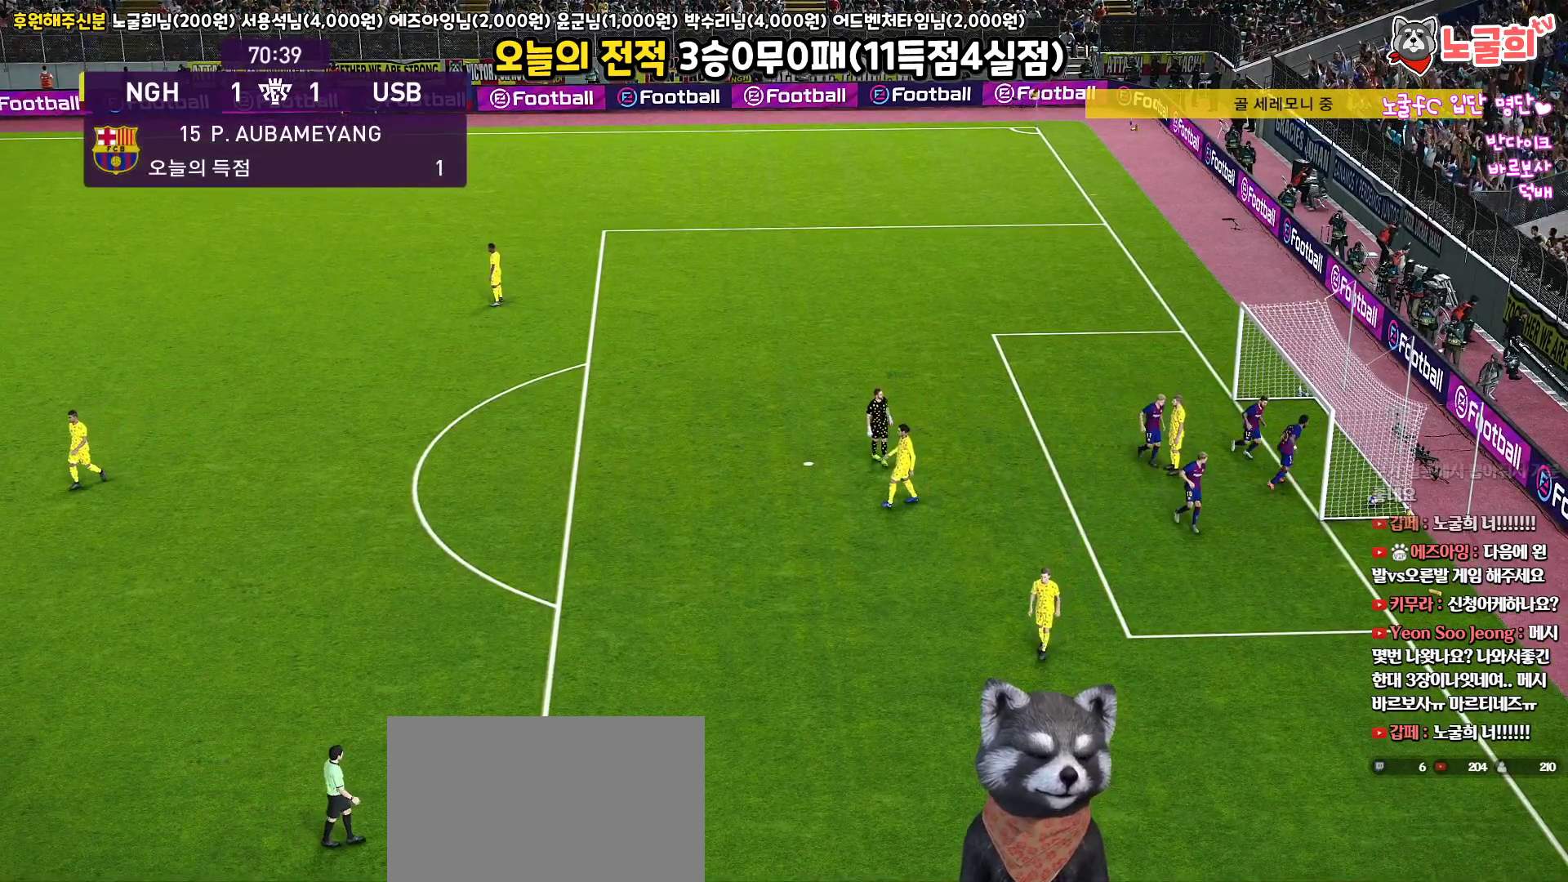
{"buttons": [], "left_stick": "center", "right_stick": "center", "events": [[33, "START", "up"]]}
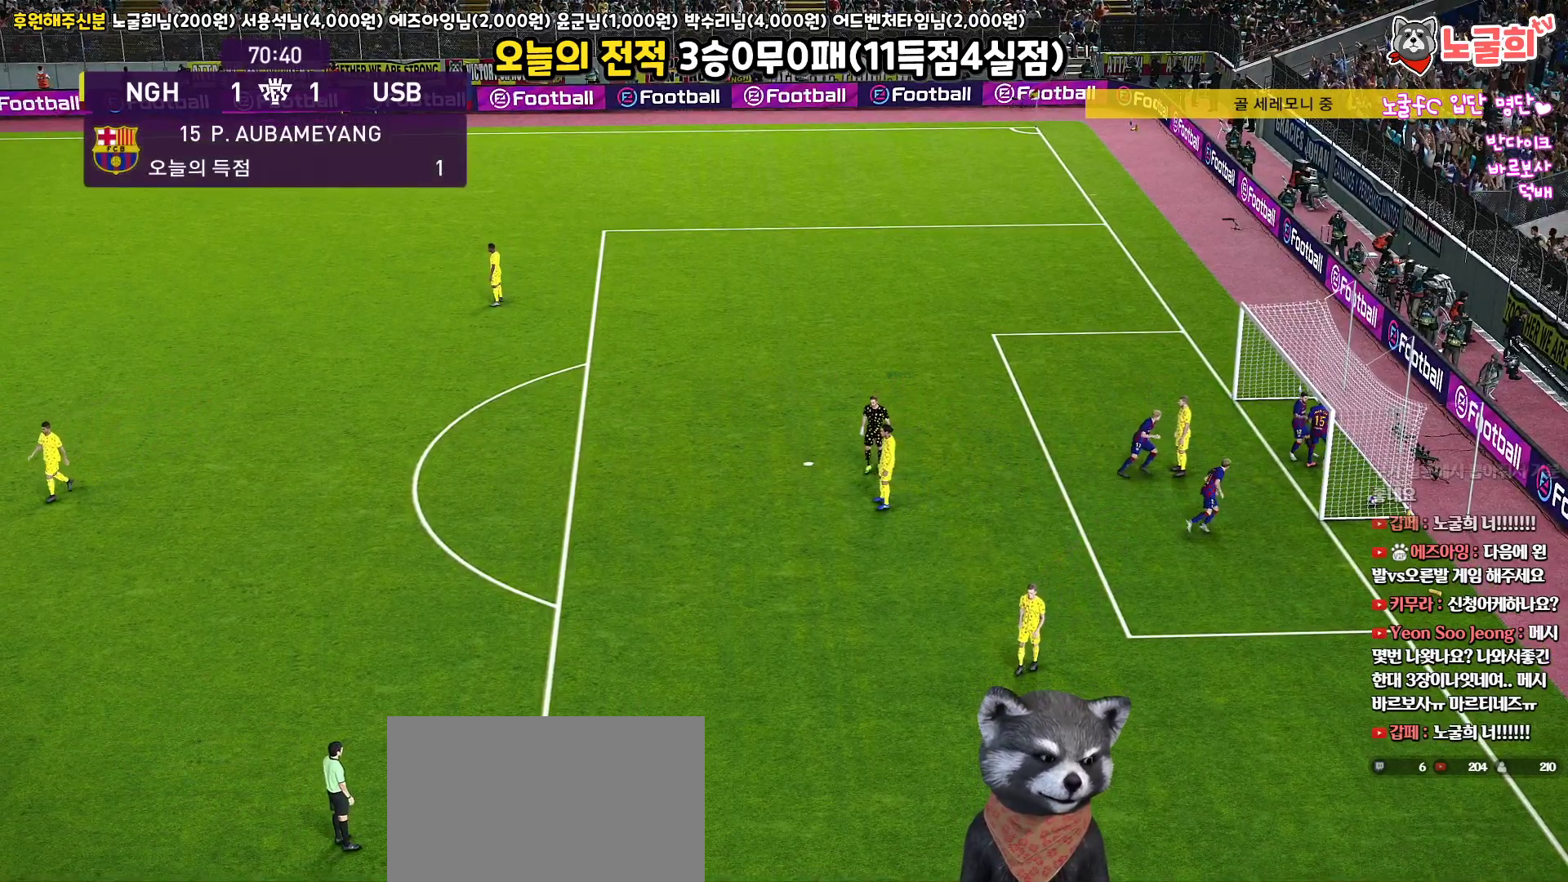
{"buttons": [], "left_stick": "center", "right_stick": "center", "events": []}
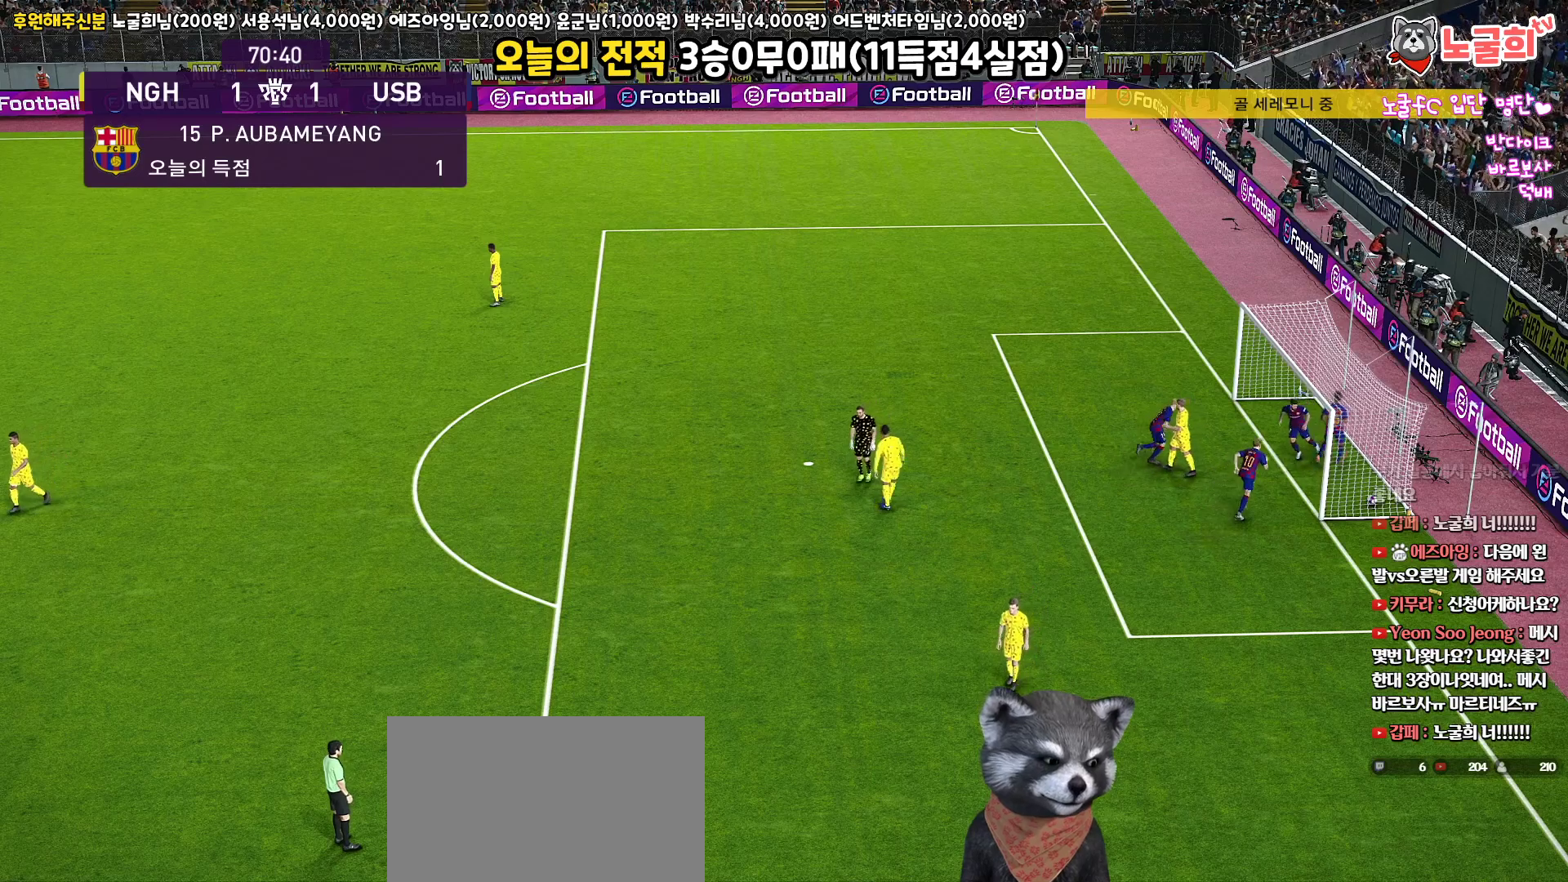
{"buttons": [], "left_stick": "center", "right_stick": "center", "events": []}
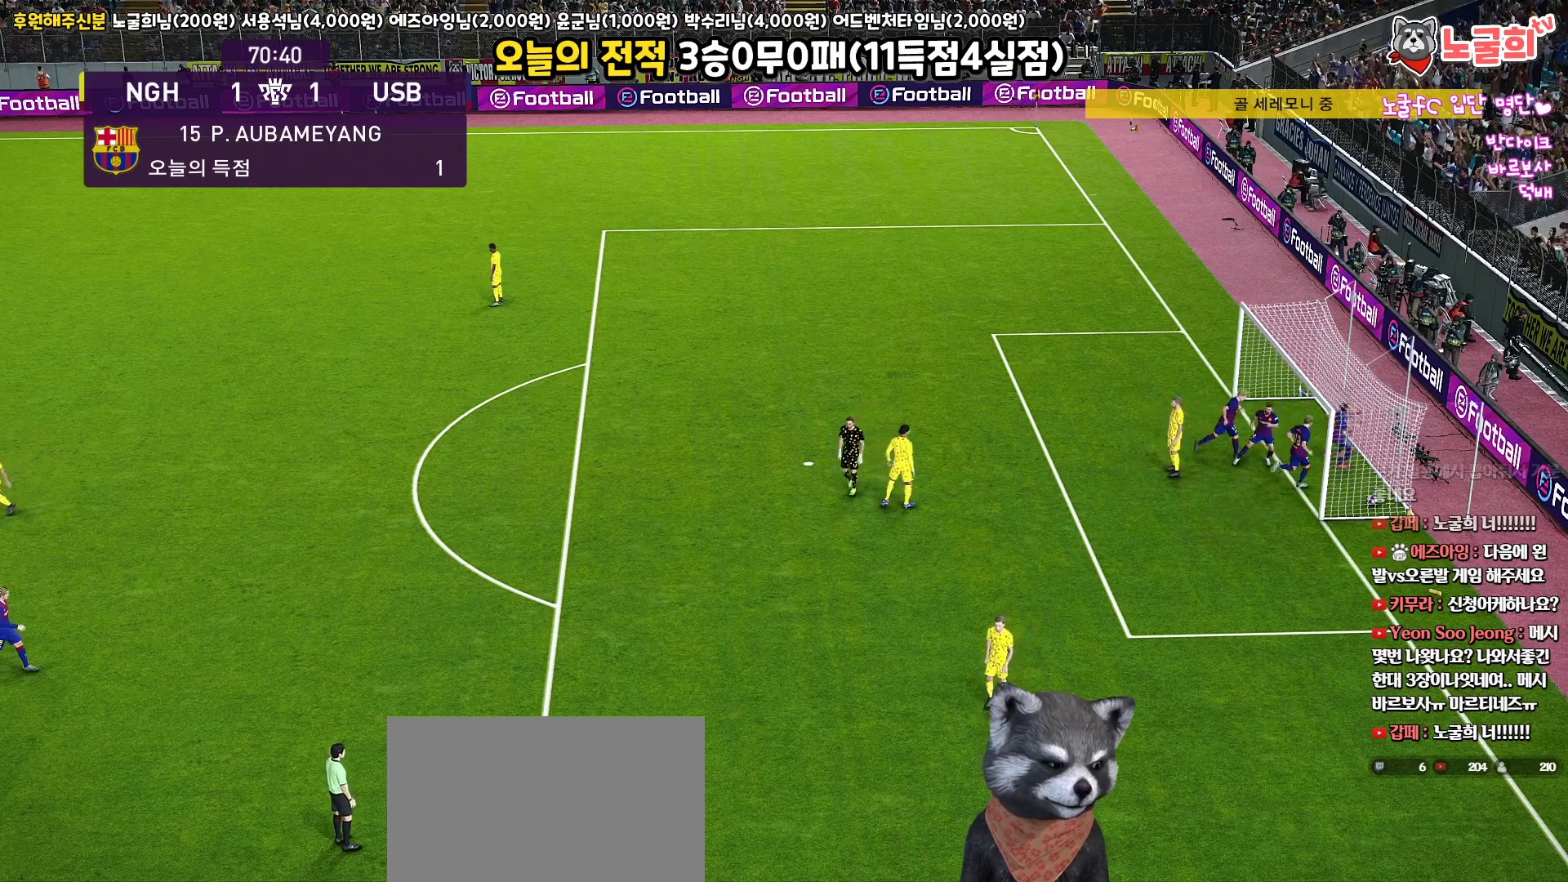
{"buttons": [], "left_stick": "center", "right_stick": "center", "events": []}
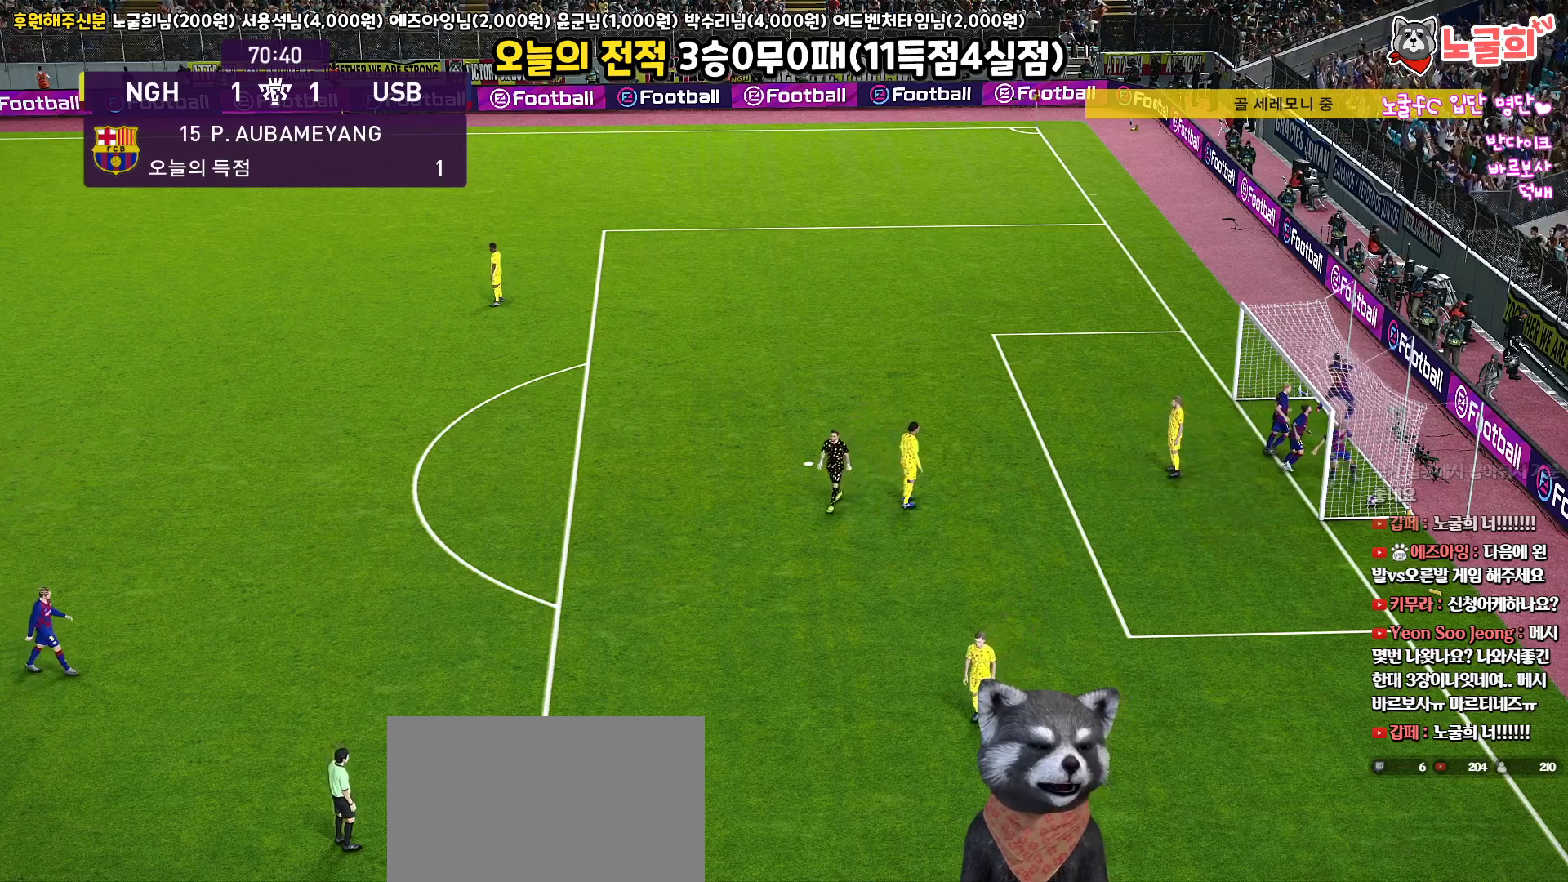
{"buttons": [], "left_stick": "center", "right_stick": "center", "events": []}
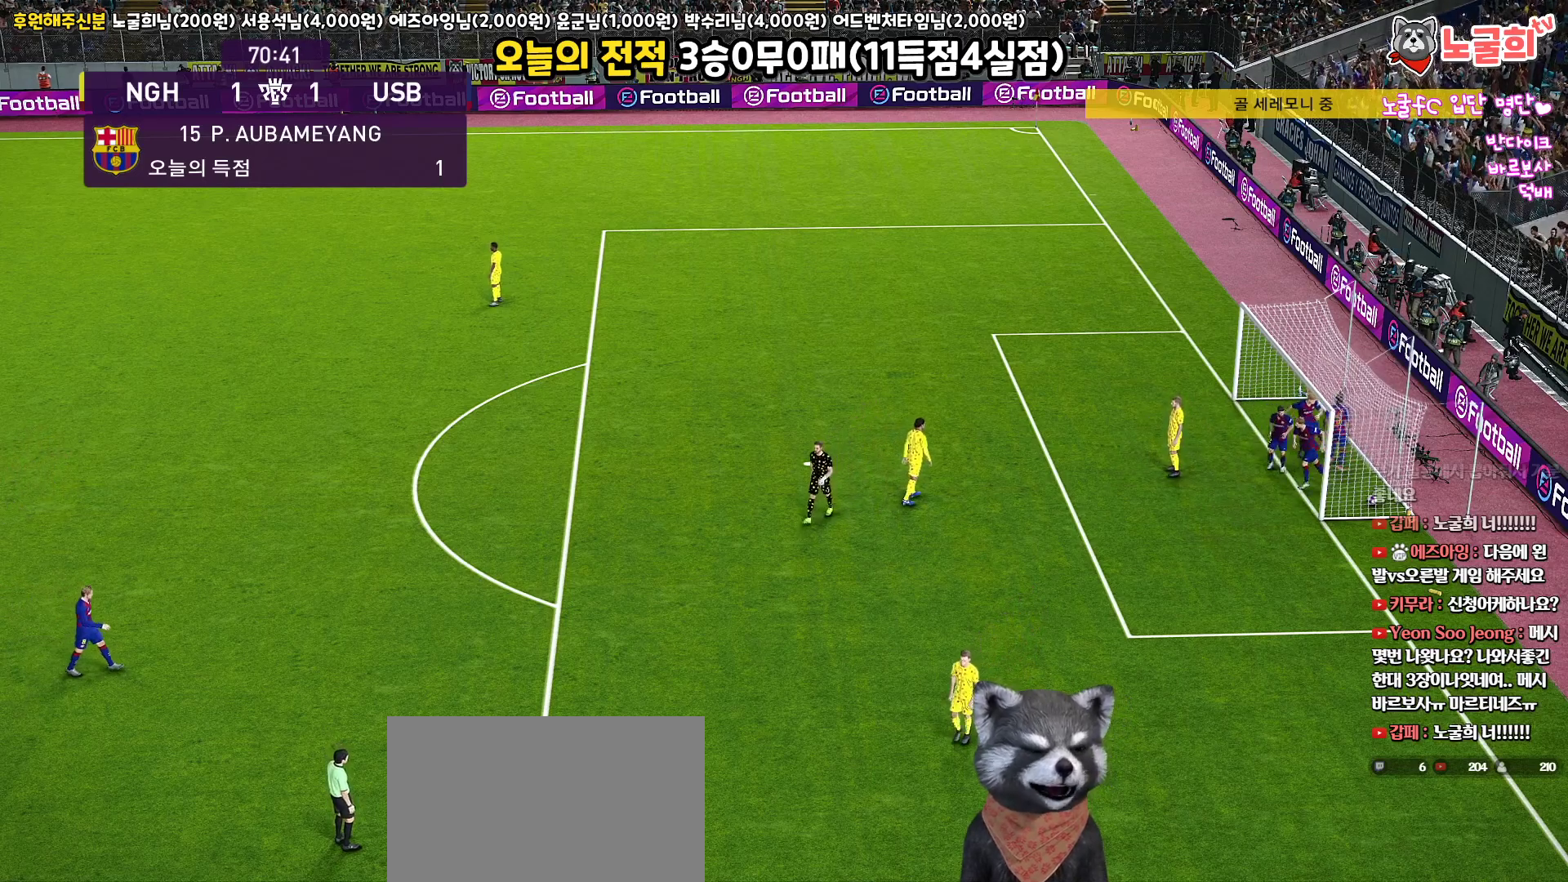
{"buttons": [], "left_stick": "center", "right_stick": "center", "events": []}
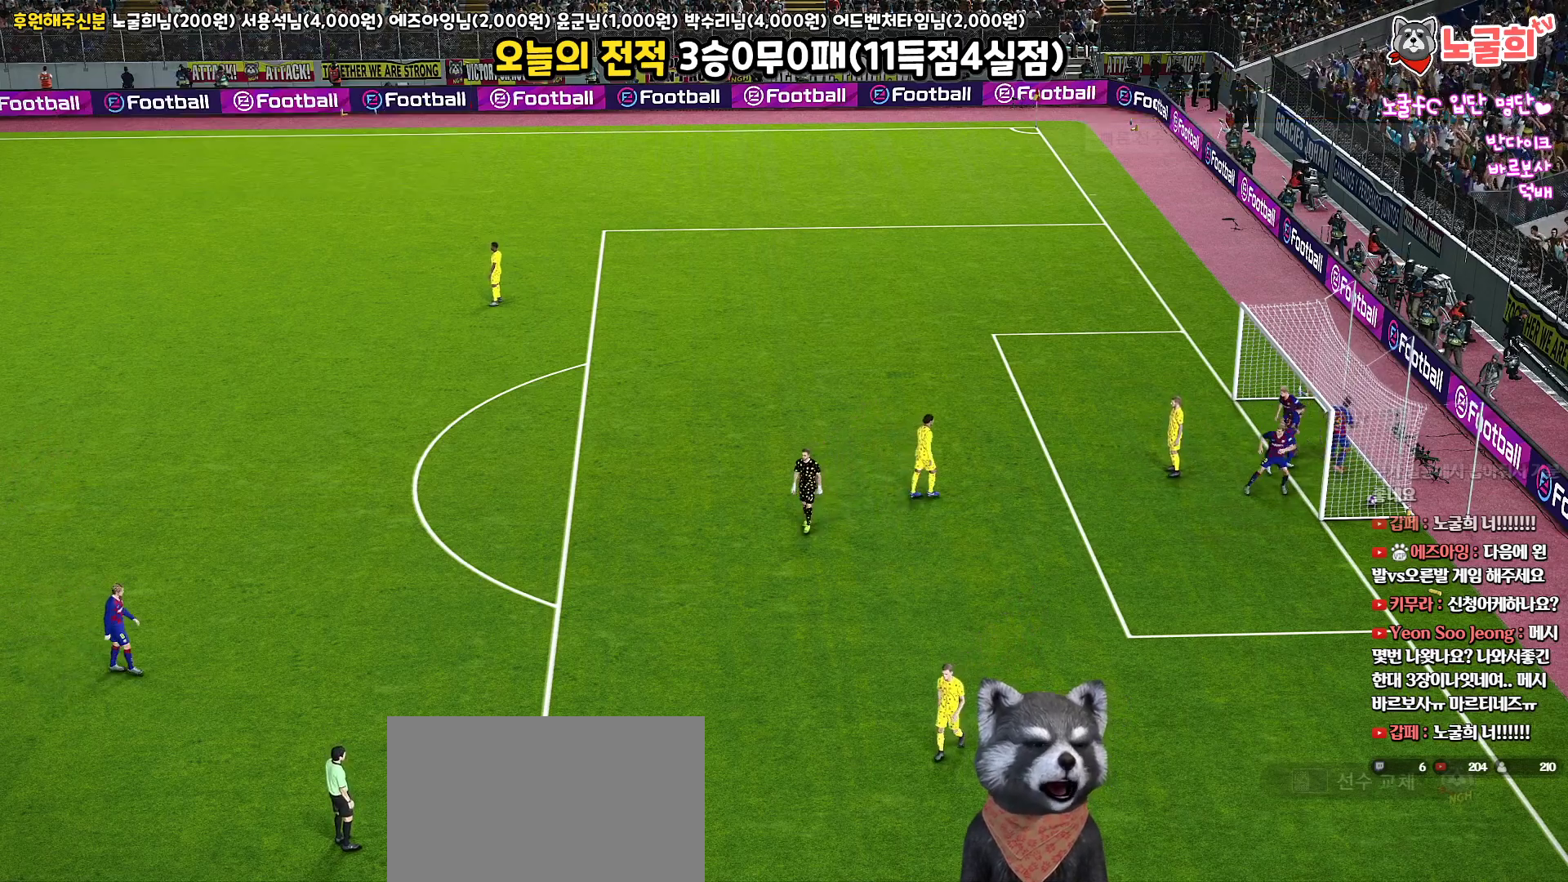
{"buttons": [], "left_stick": "center", "right_stick": "center", "events": []}
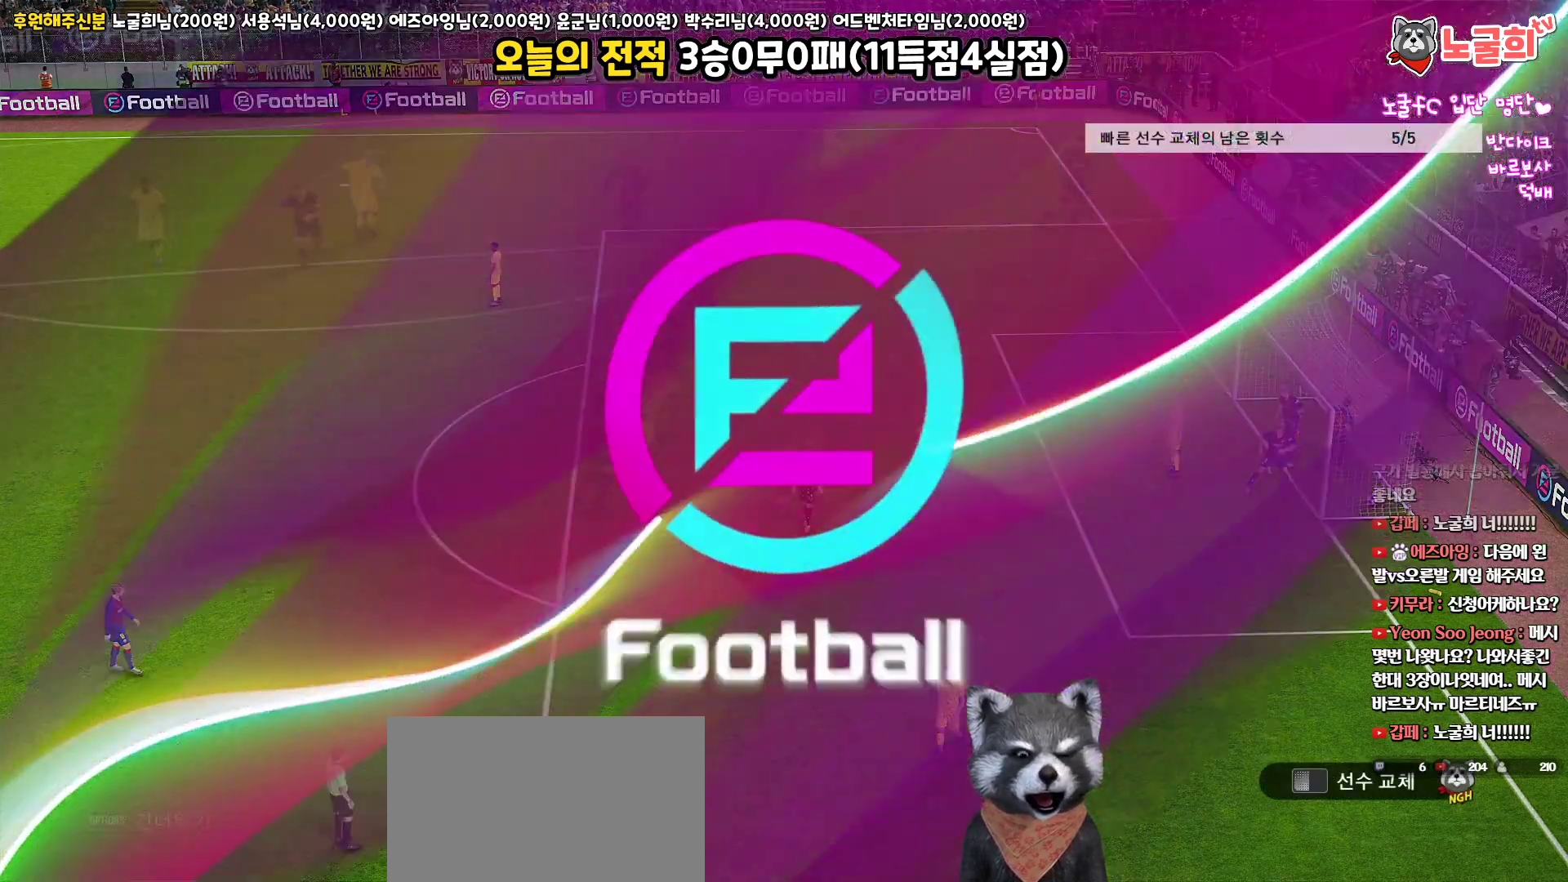
{"buttons": [], "left_stick": "center", "right_stick": "center", "events": []}
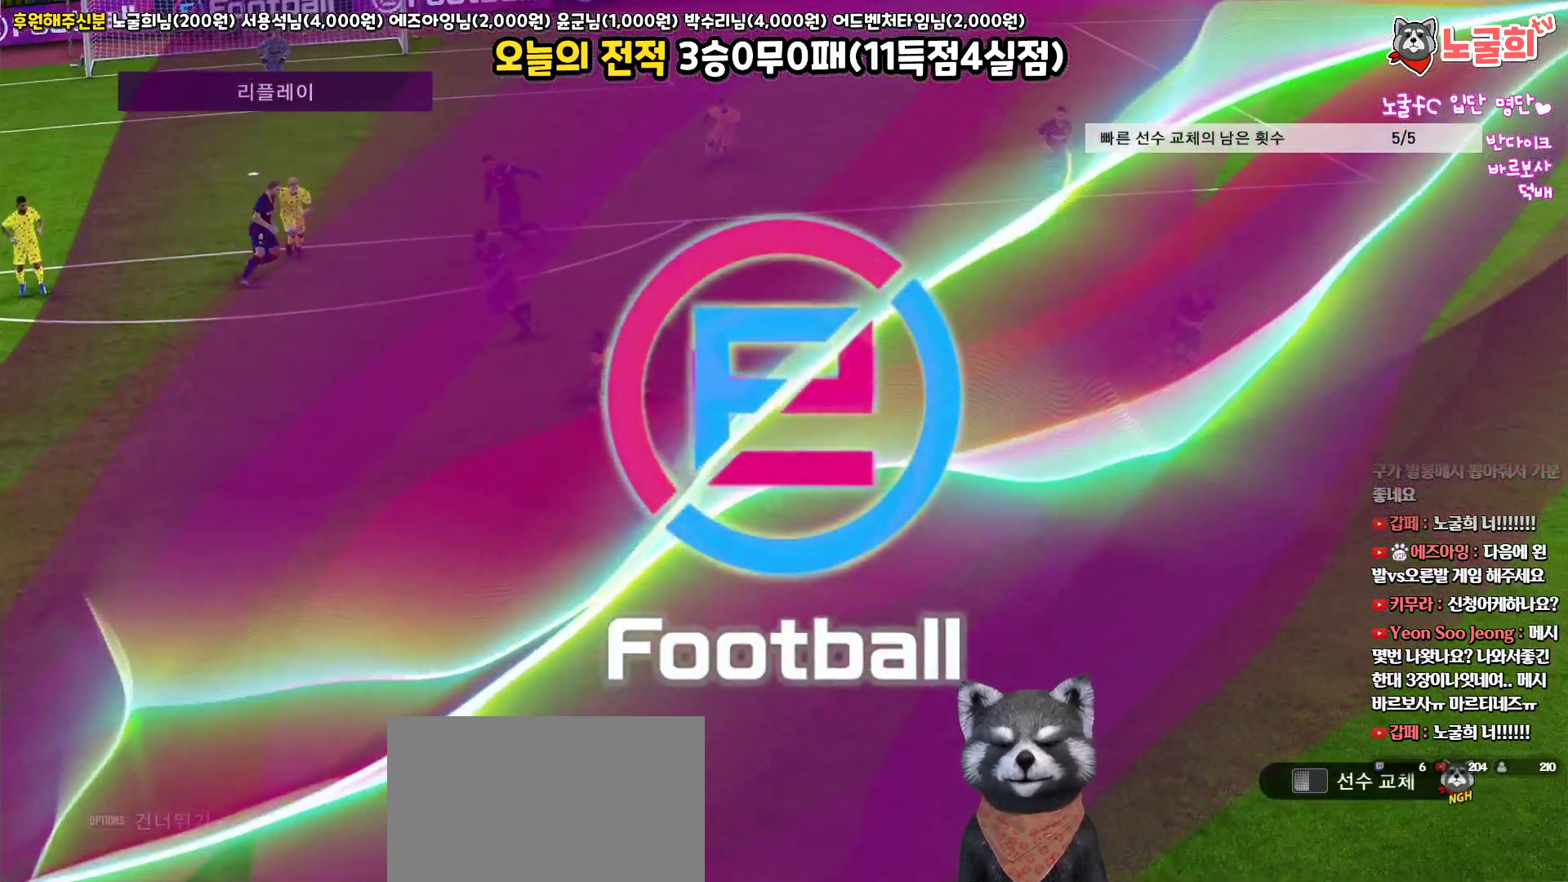
{"buttons": [], "left_stick": "center", "right_stick": "center", "events": []}
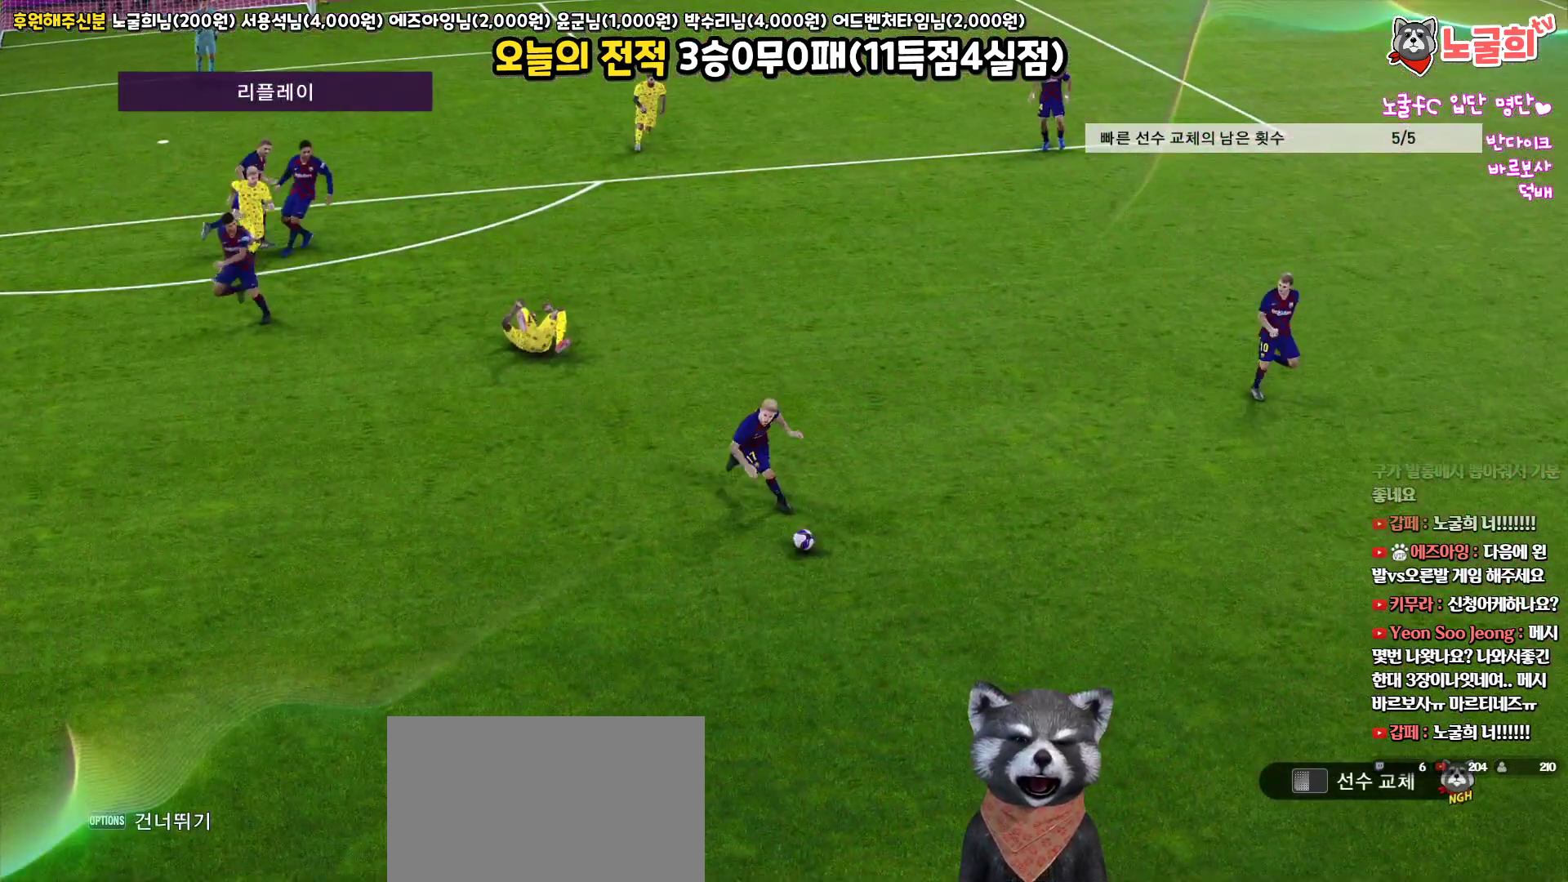
{"buttons": [], "left_stick": "center", "right_stick": "center", "events": []}
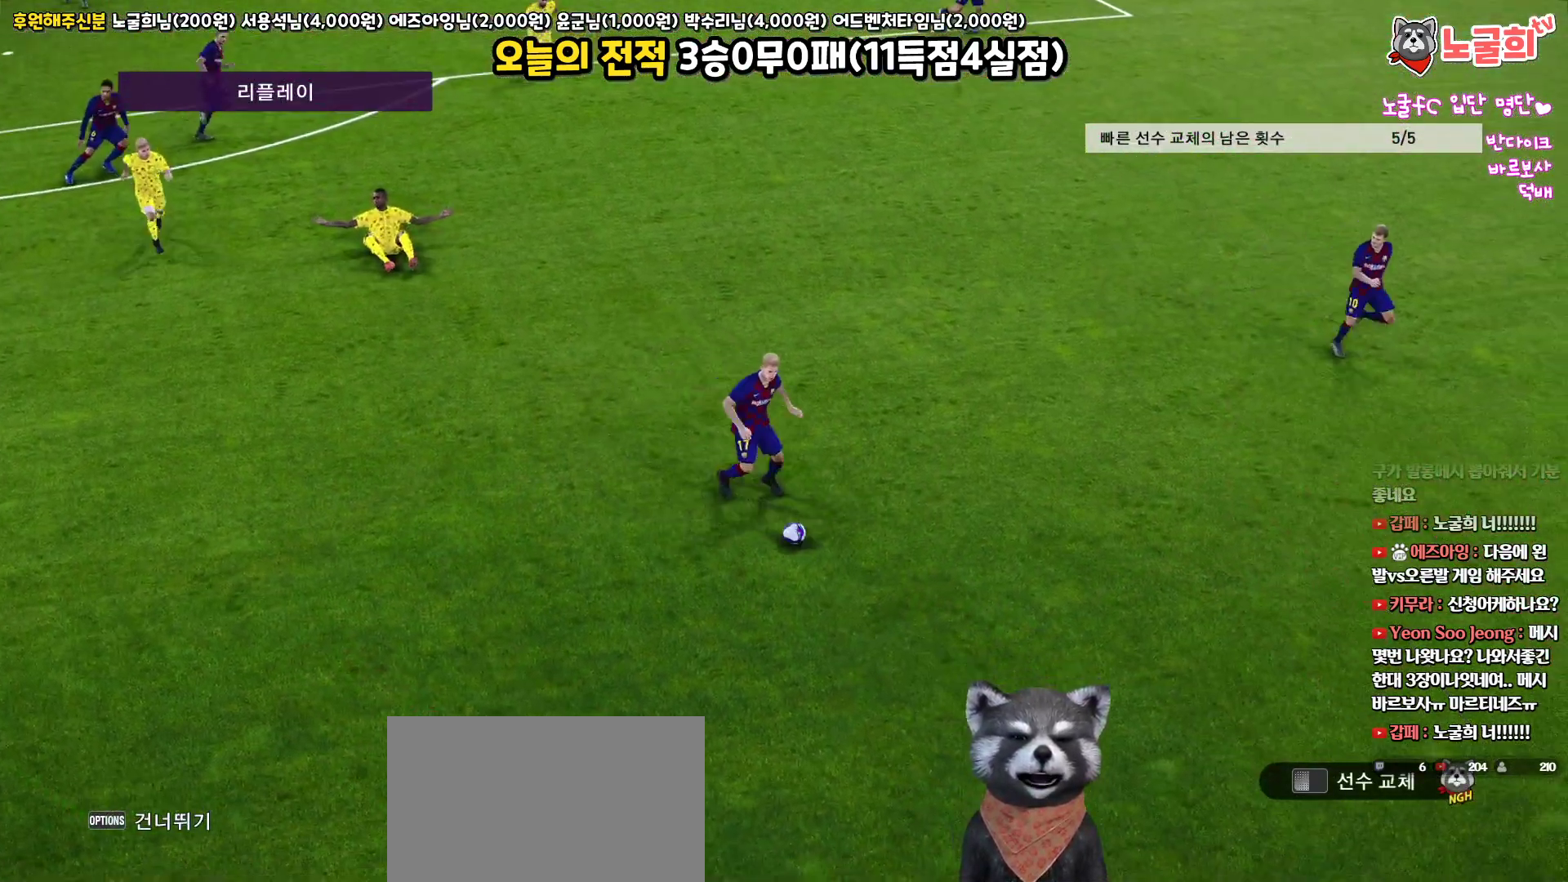
{"buttons": [], "left_stick": "center", "right_stick": "center", "events": []}
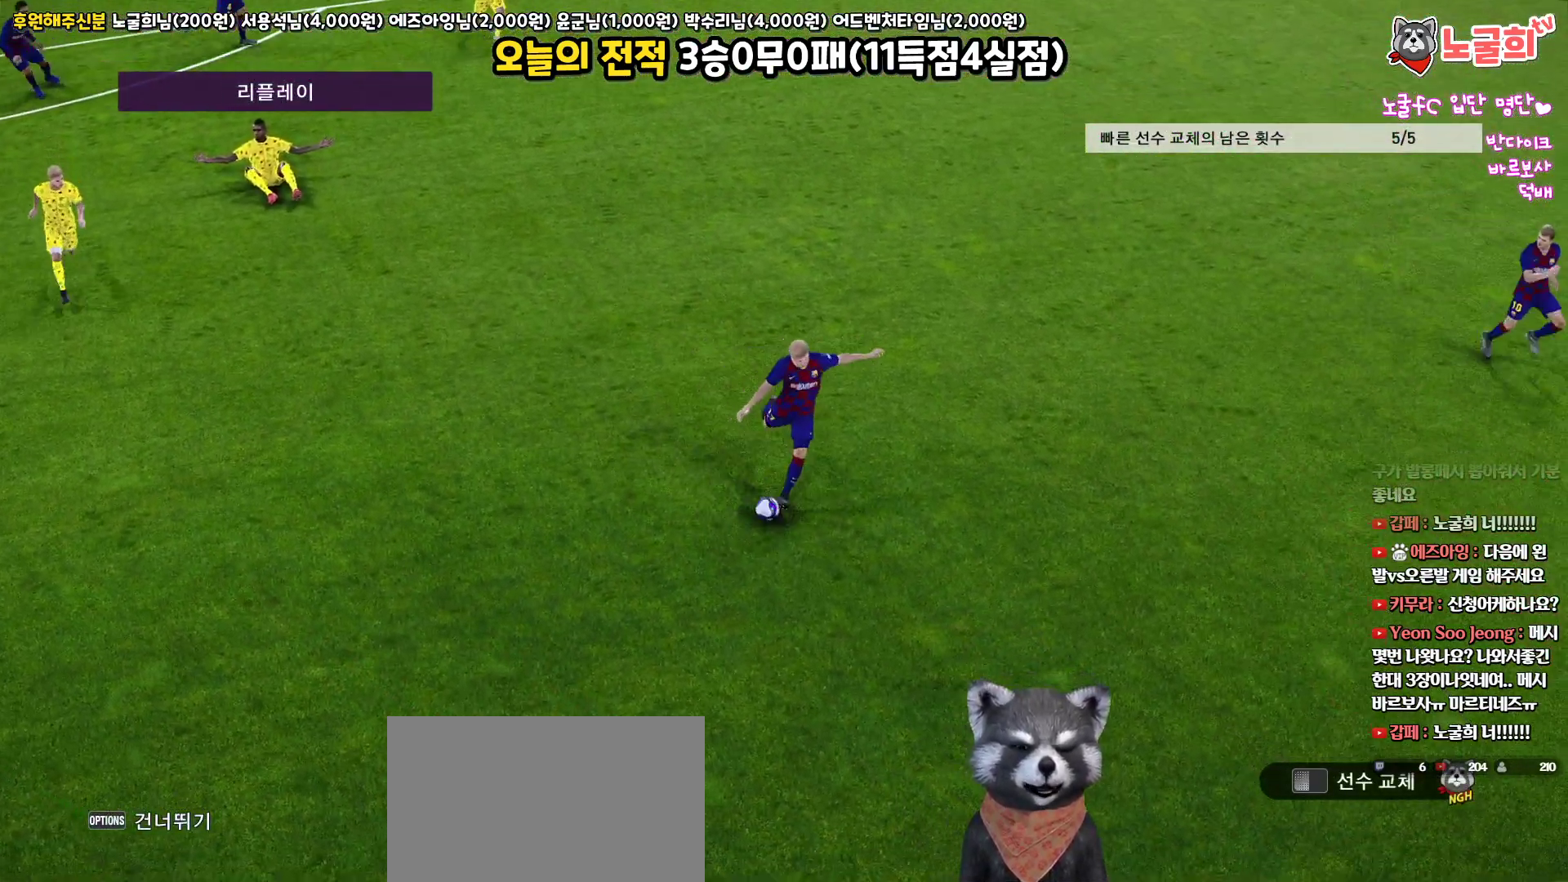
{"buttons": [], "left_stick": "center", "right_stick": "center", "events": [[217, "START", "down"], [383, "START", "up"]]}
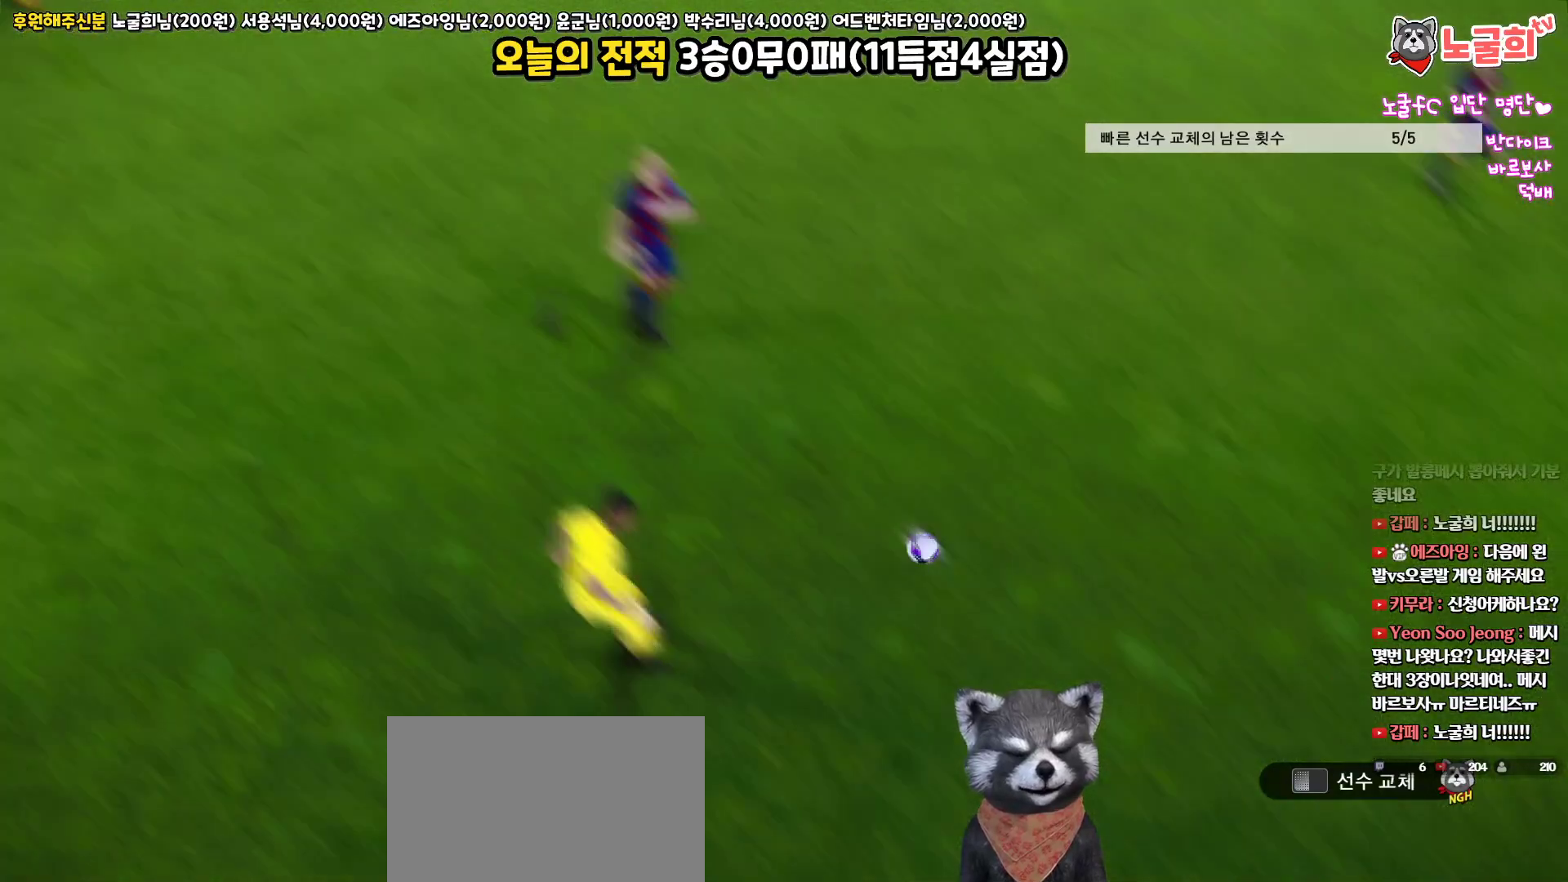
{"buttons": [], "left_stick": "center", "right_stick": "center", "events": []}
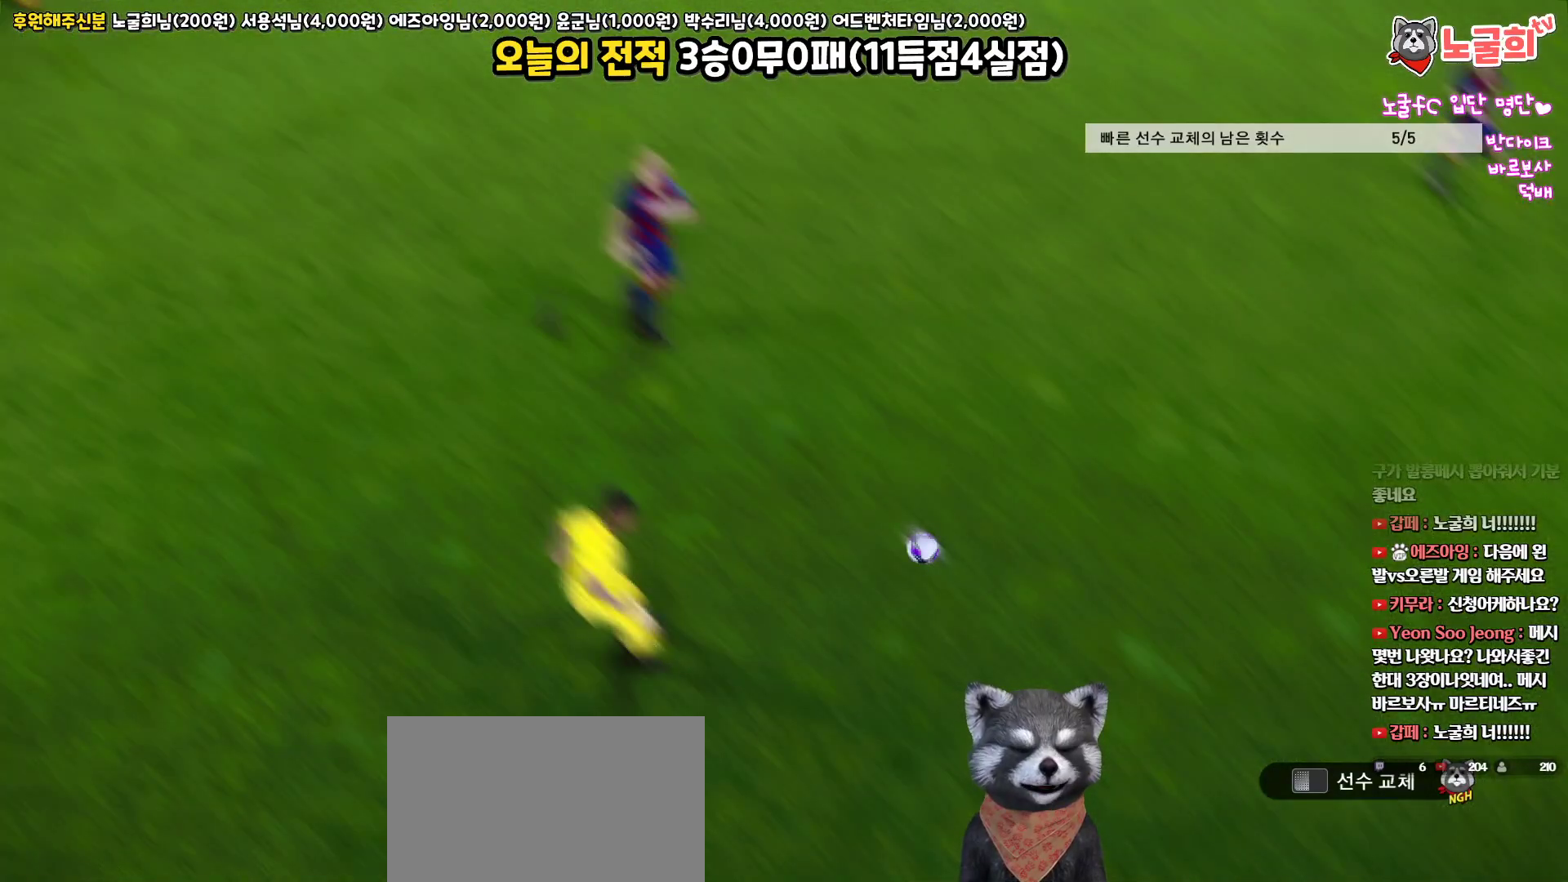
{"buttons": [], "left_stick": "center", "right_stick": "center", "events": []}
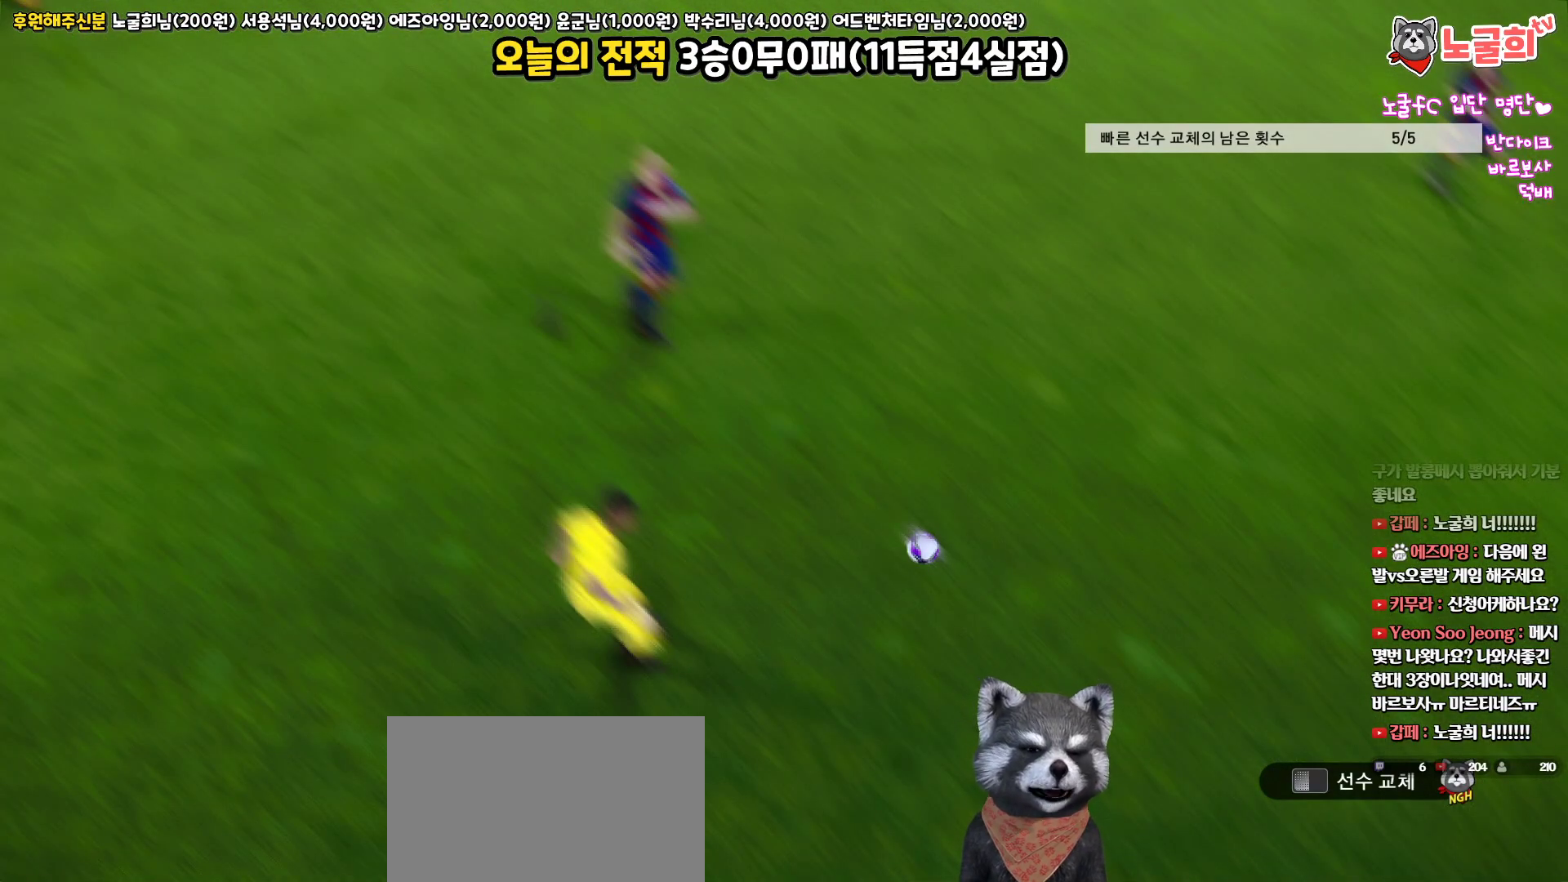
{"buttons": [], "left_stick": "center", "right_stick": "center", "events": []}
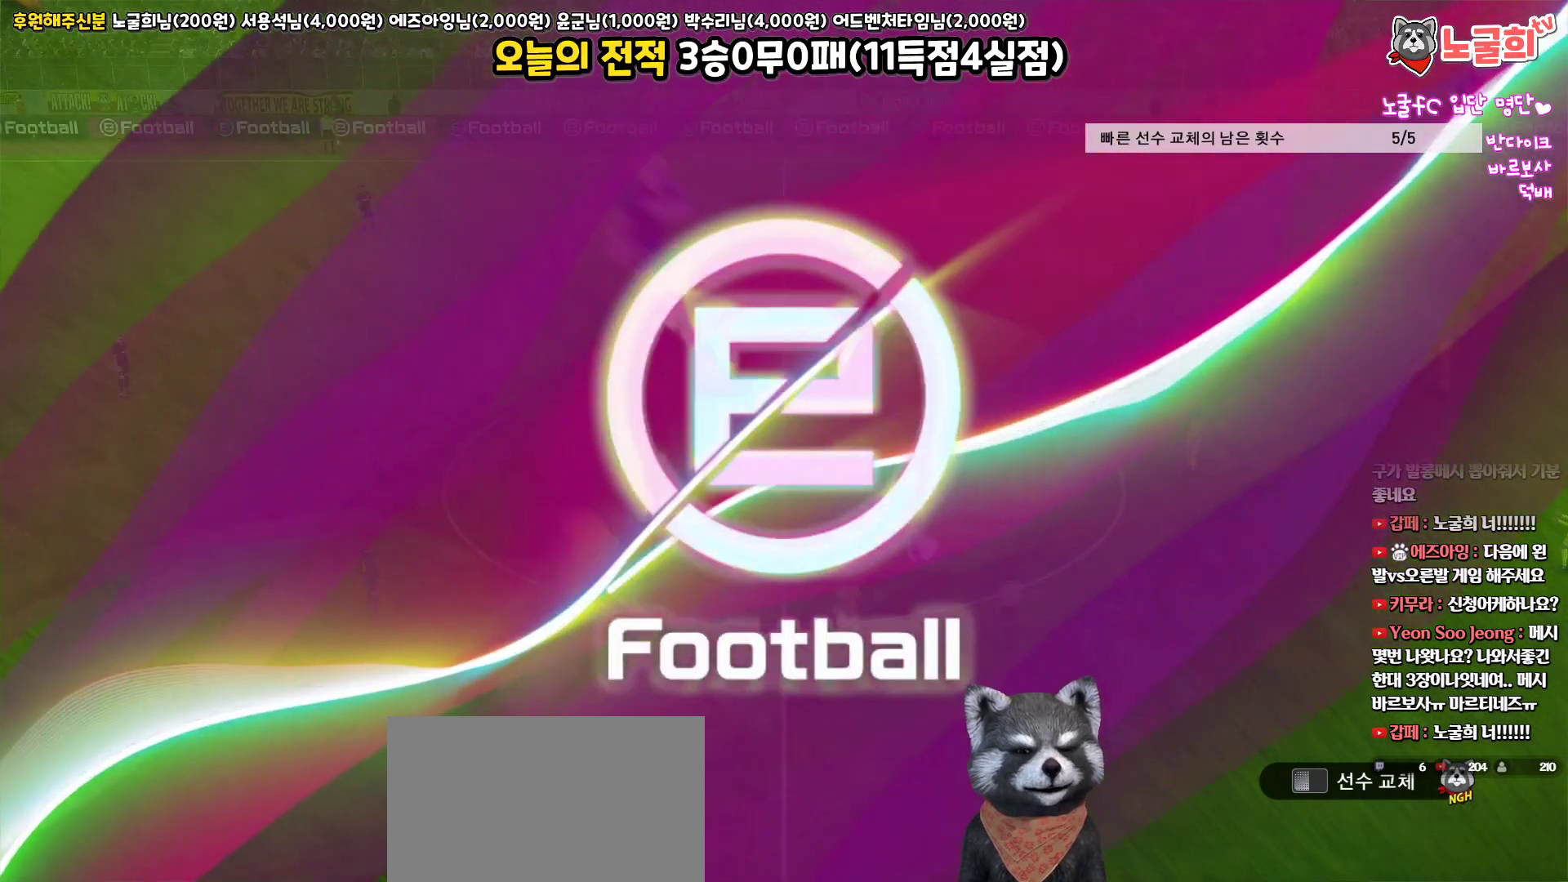
{"buttons": [], "left_stick": "center", "right_stick": "center", "events": []}
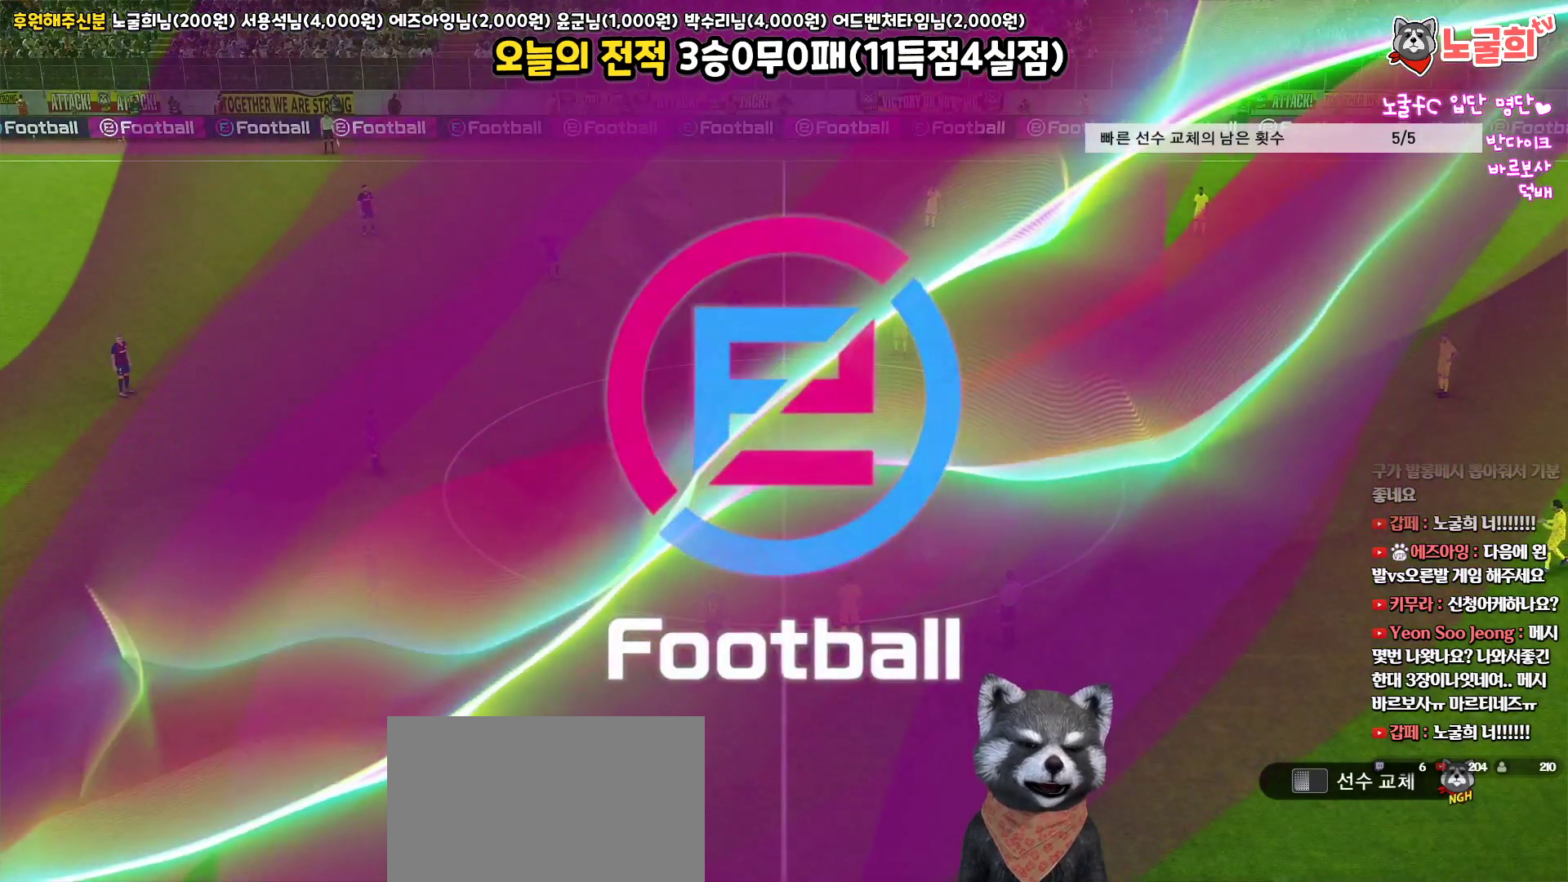
{"buttons": [], "left_stick": "center", "right_stick": "center", "events": []}
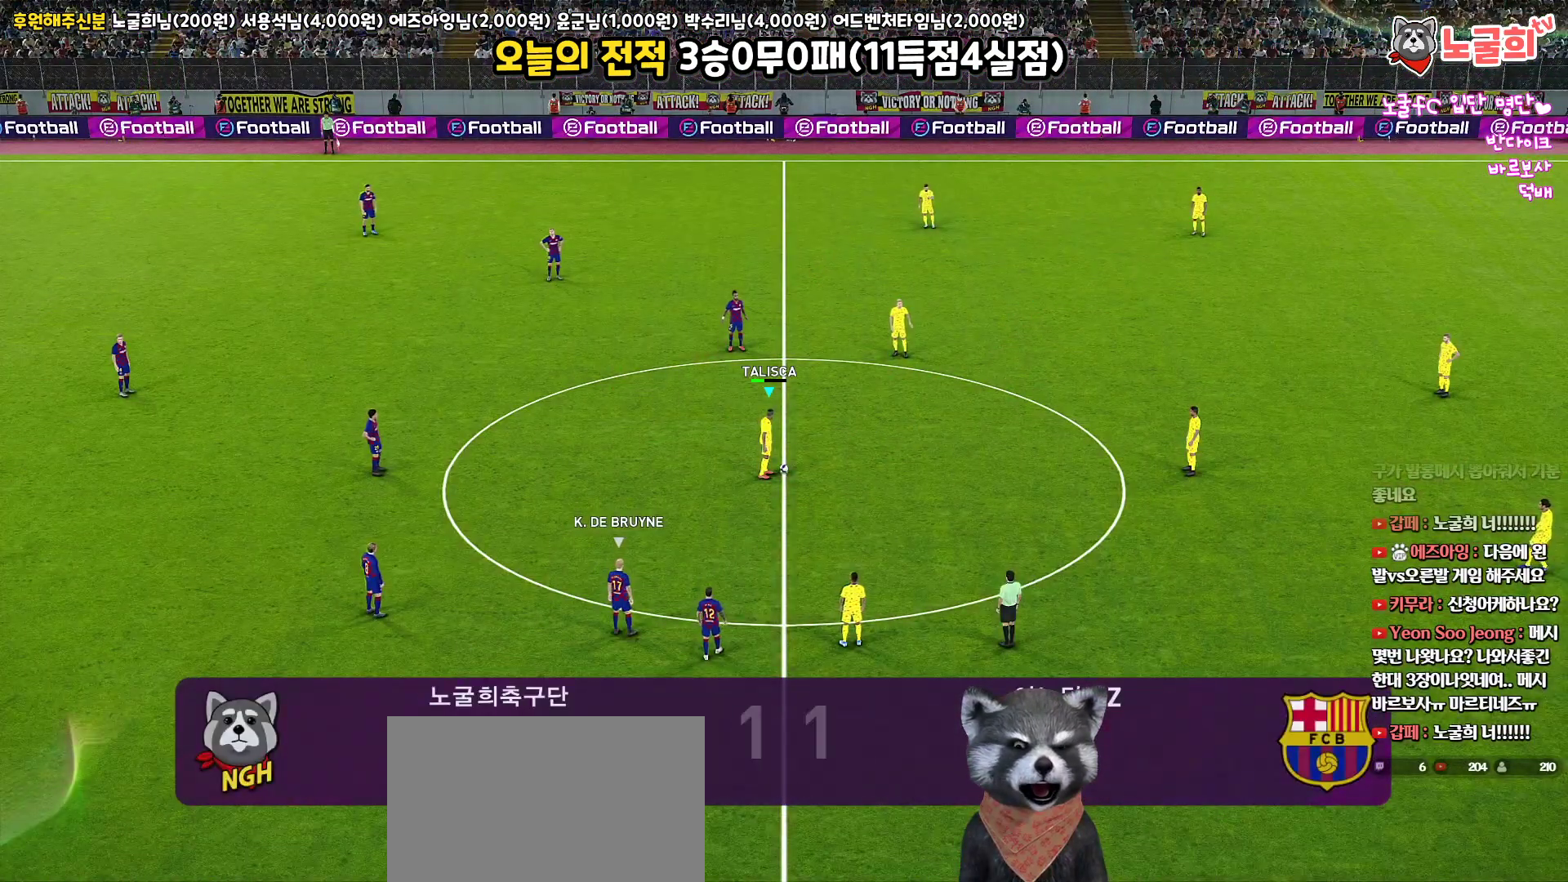
{"buttons": [], "left_stick": "center", "right_stick": "center", "events": []}
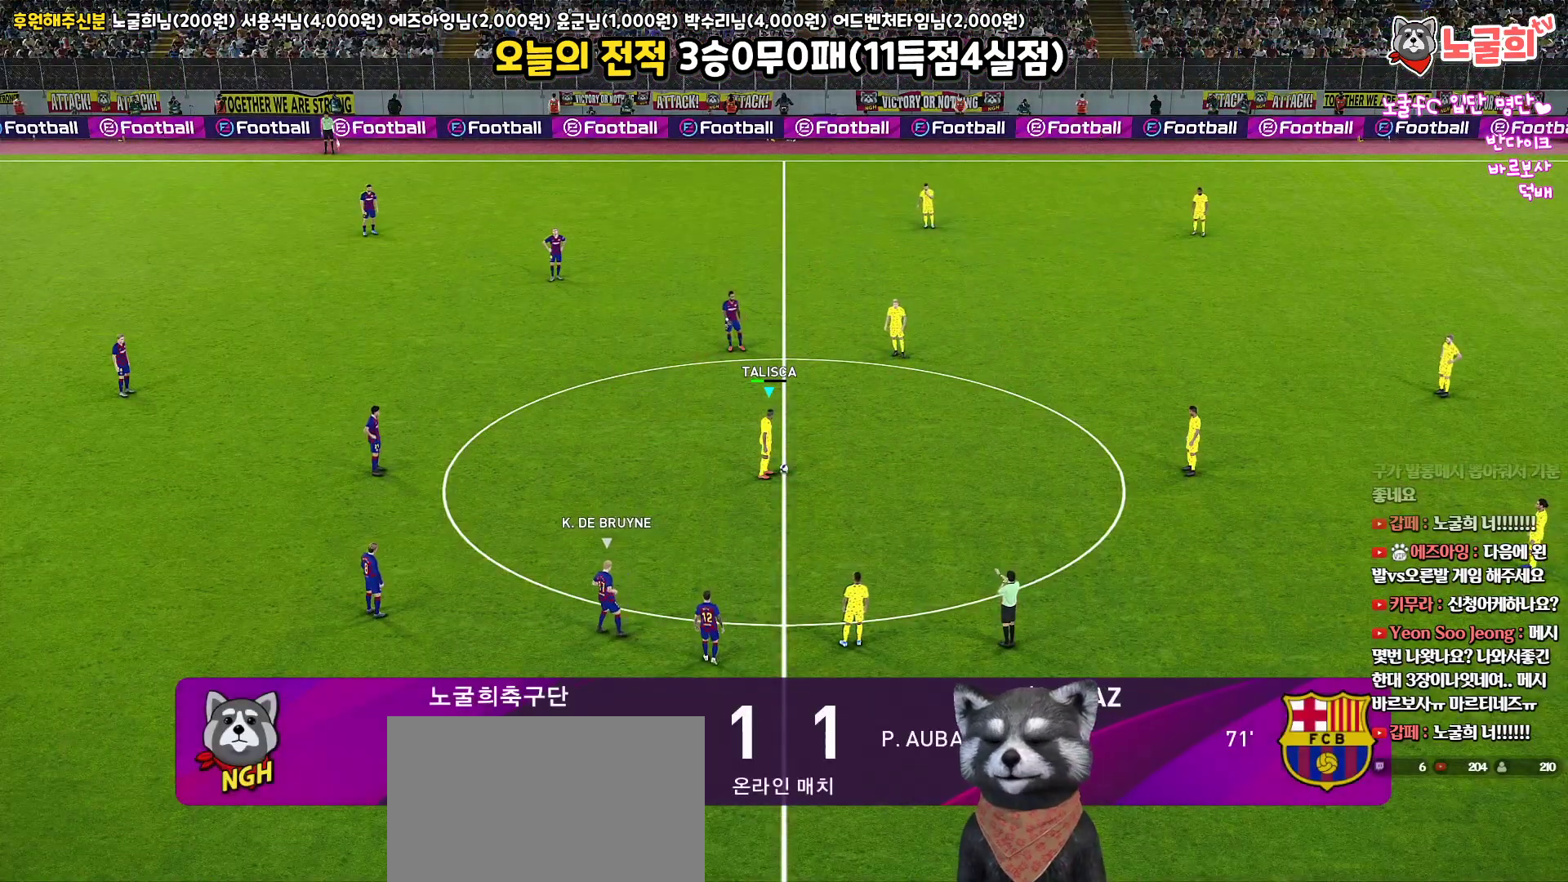
{"buttons": [], "left_stick": "center", "right_stick": "center", "events": [[317, "CROSS", "down"], [467, "CROSS", "up"]]}
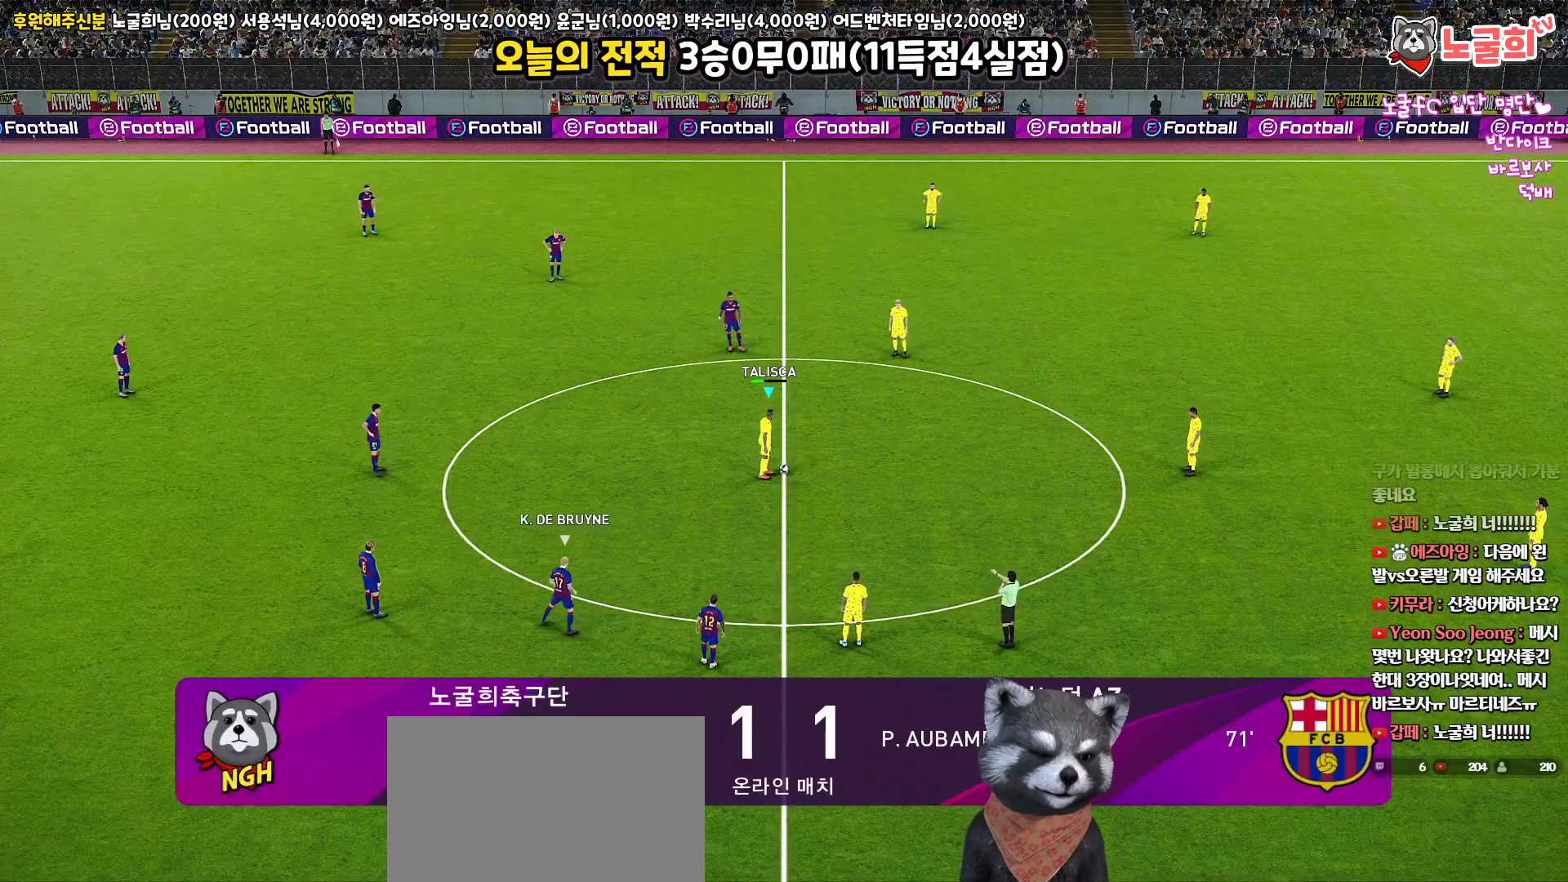
{"buttons": [], "left_stick": "center", "right_stick": "center", "events": []}
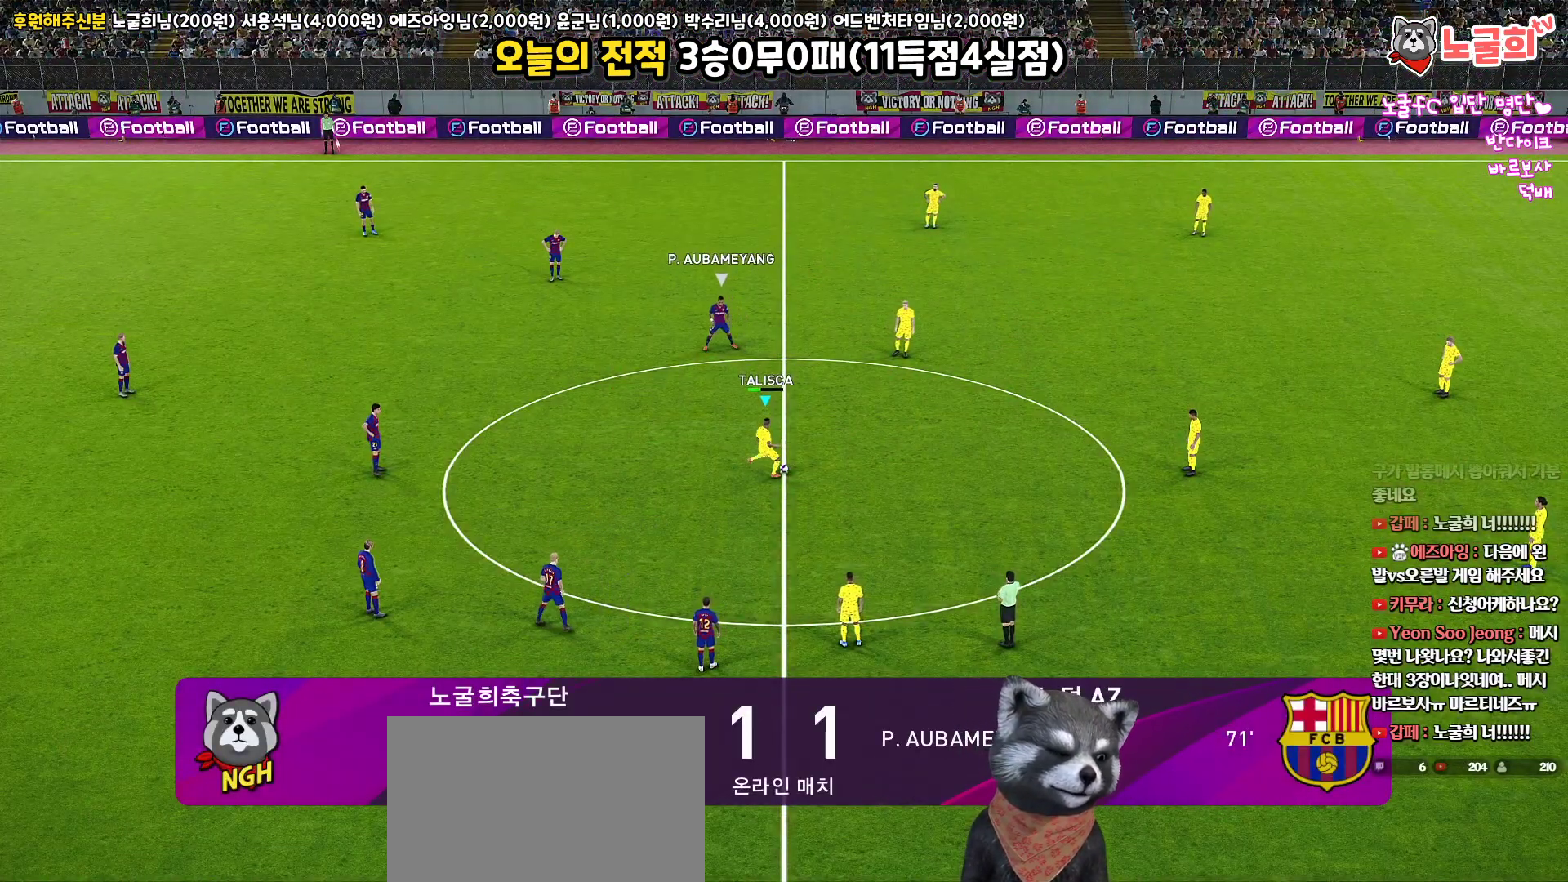
{"buttons": [], "left_stick": "center", "right_stick": "center", "events": []}
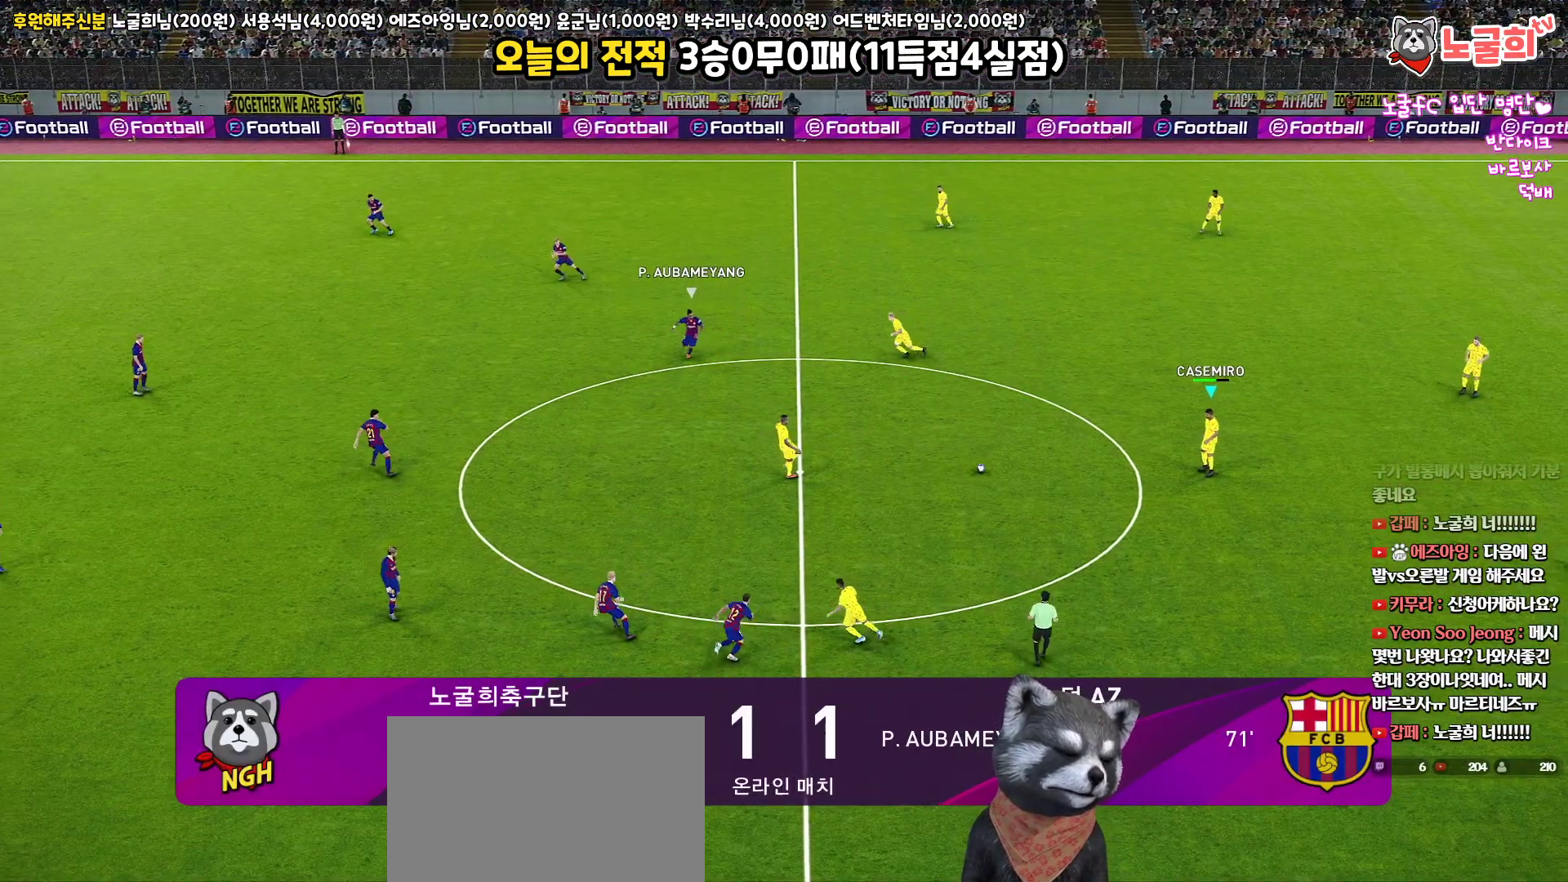
{"buttons": [], "left_stick": "down-right", "right_stick": "center", "events": [[183, "left_stick", "left"], [417, "left_stick", "down-right"]]}
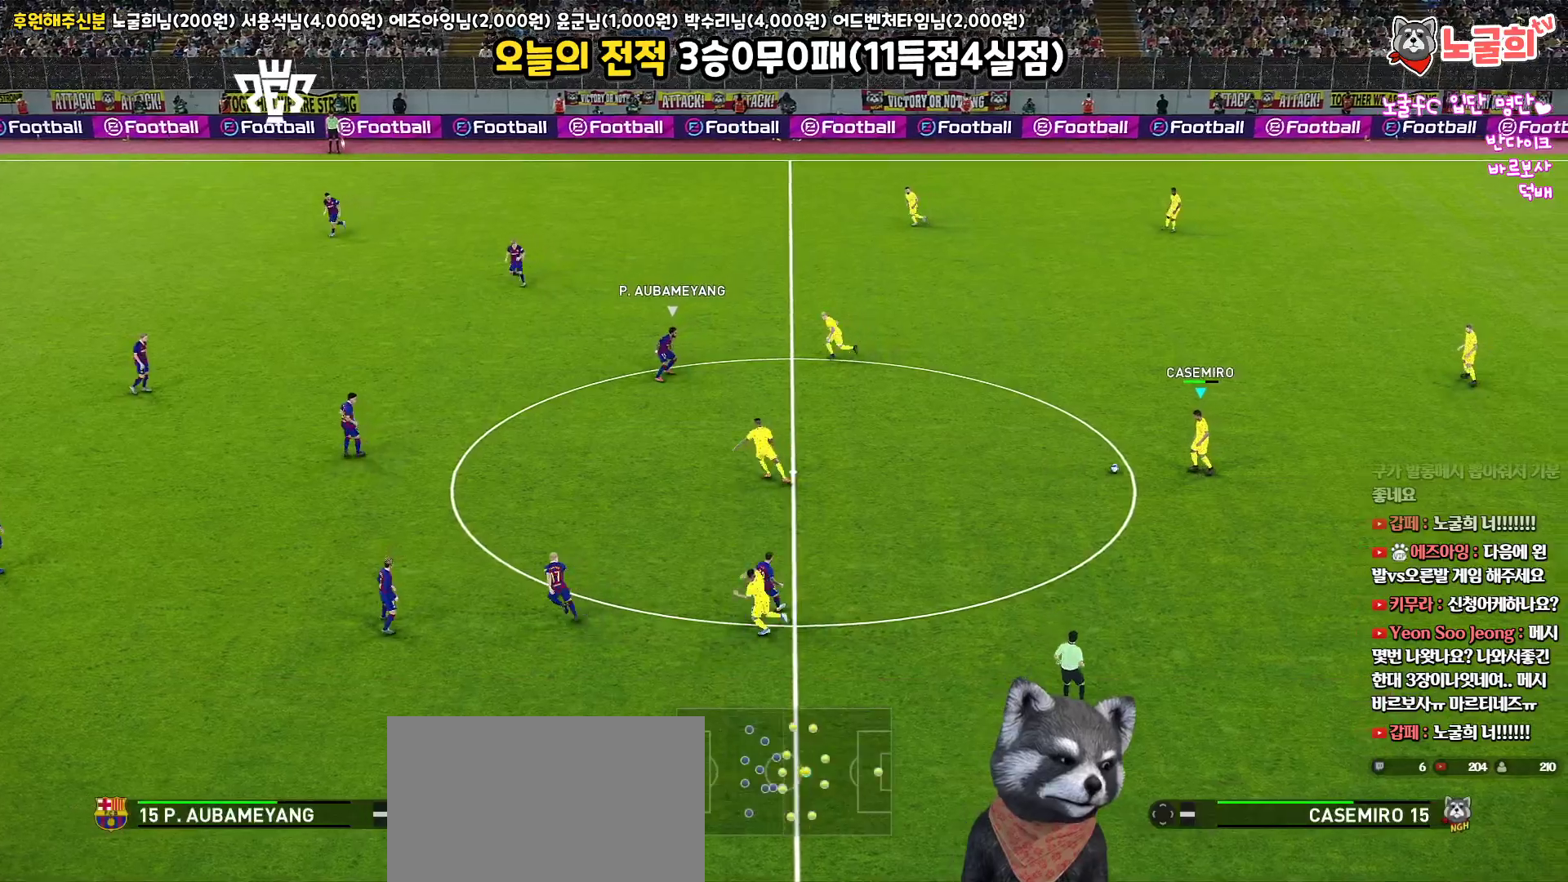
{"buttons": ["TRIANGLE", "L3"], "left_stick": "down-right", "right_stick": "center", "events": [[150, "L3", "down"], [350, "TRIANGLE", "down"]]}
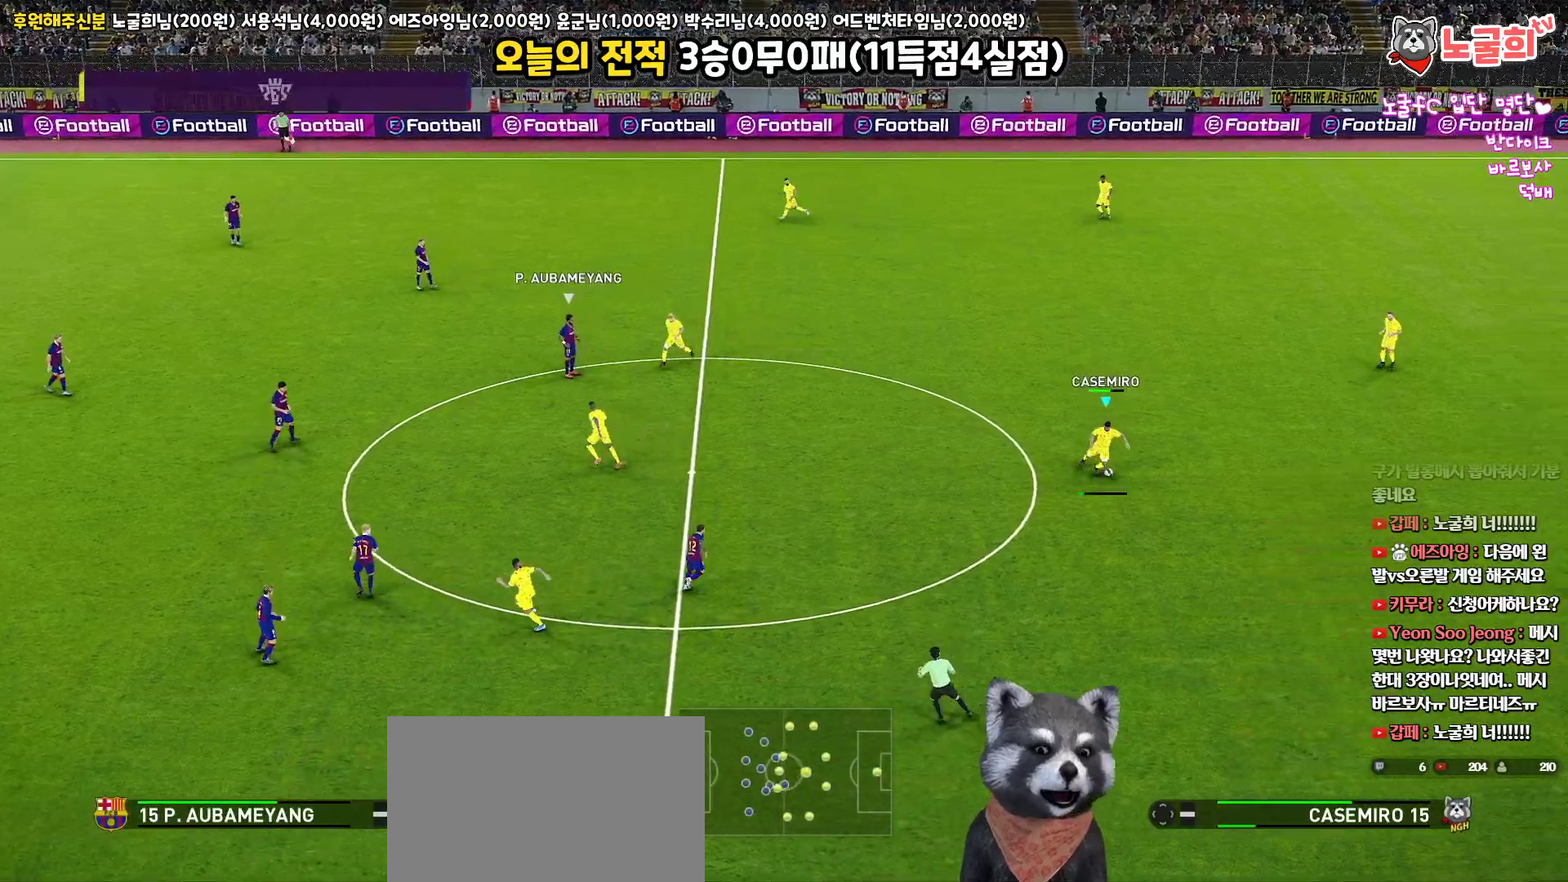
{"buttons": [], "left_stick": "down-right", "right_stick": "center", "events": [[33, "TRIANGLE", "up"], [400, "L3", "up"]]}
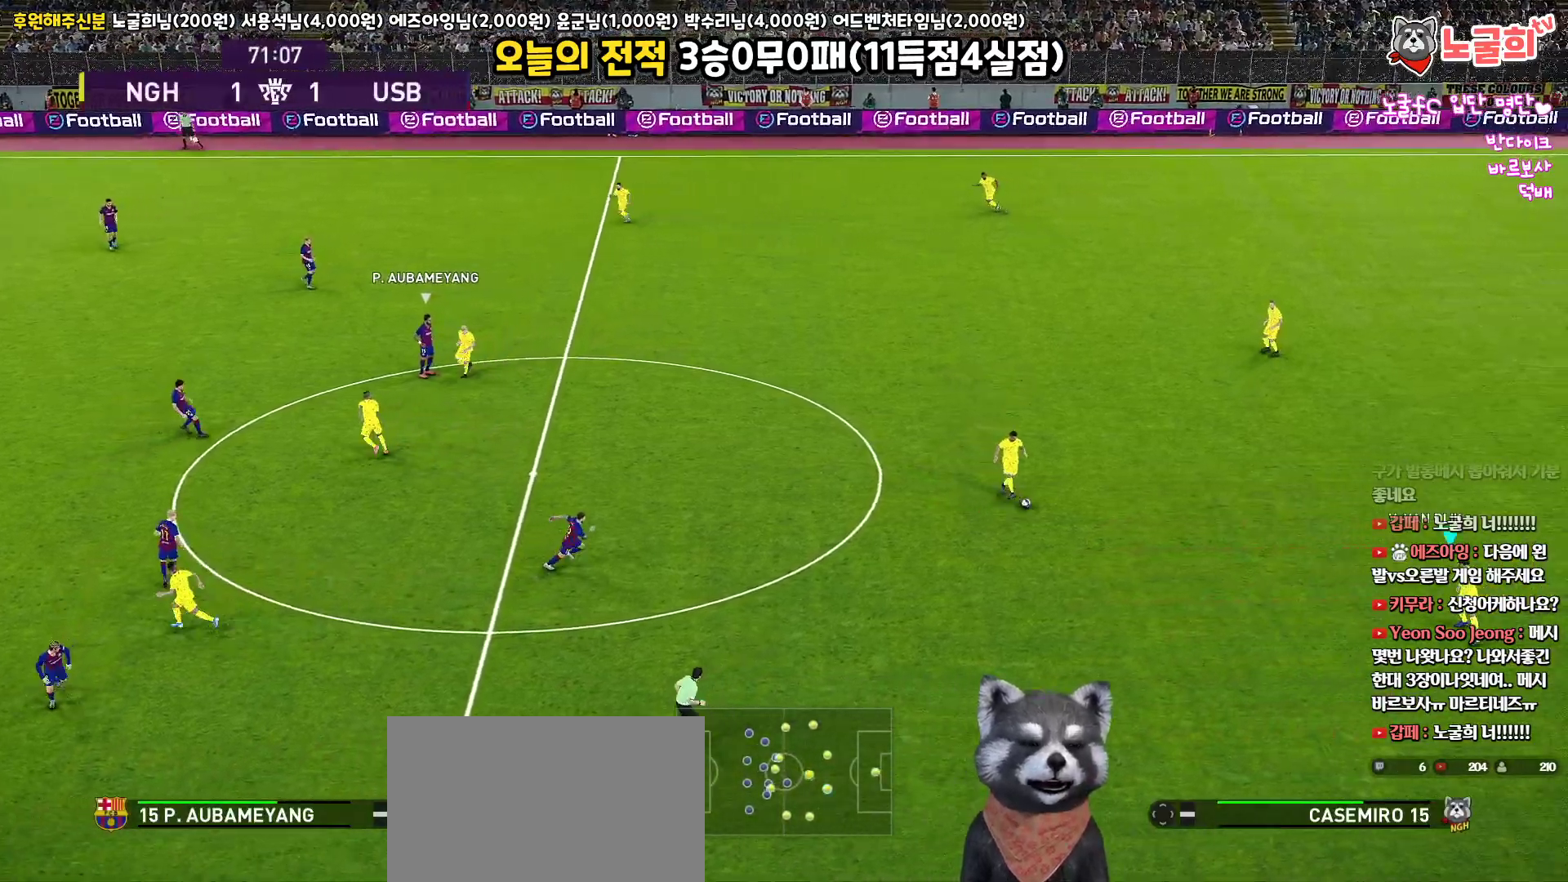
{"buttons": [], "left_stick": "left", "right_stick": "center", "events": [[67, "left_stick", "center"], [317, "left_stick", "left"]]}